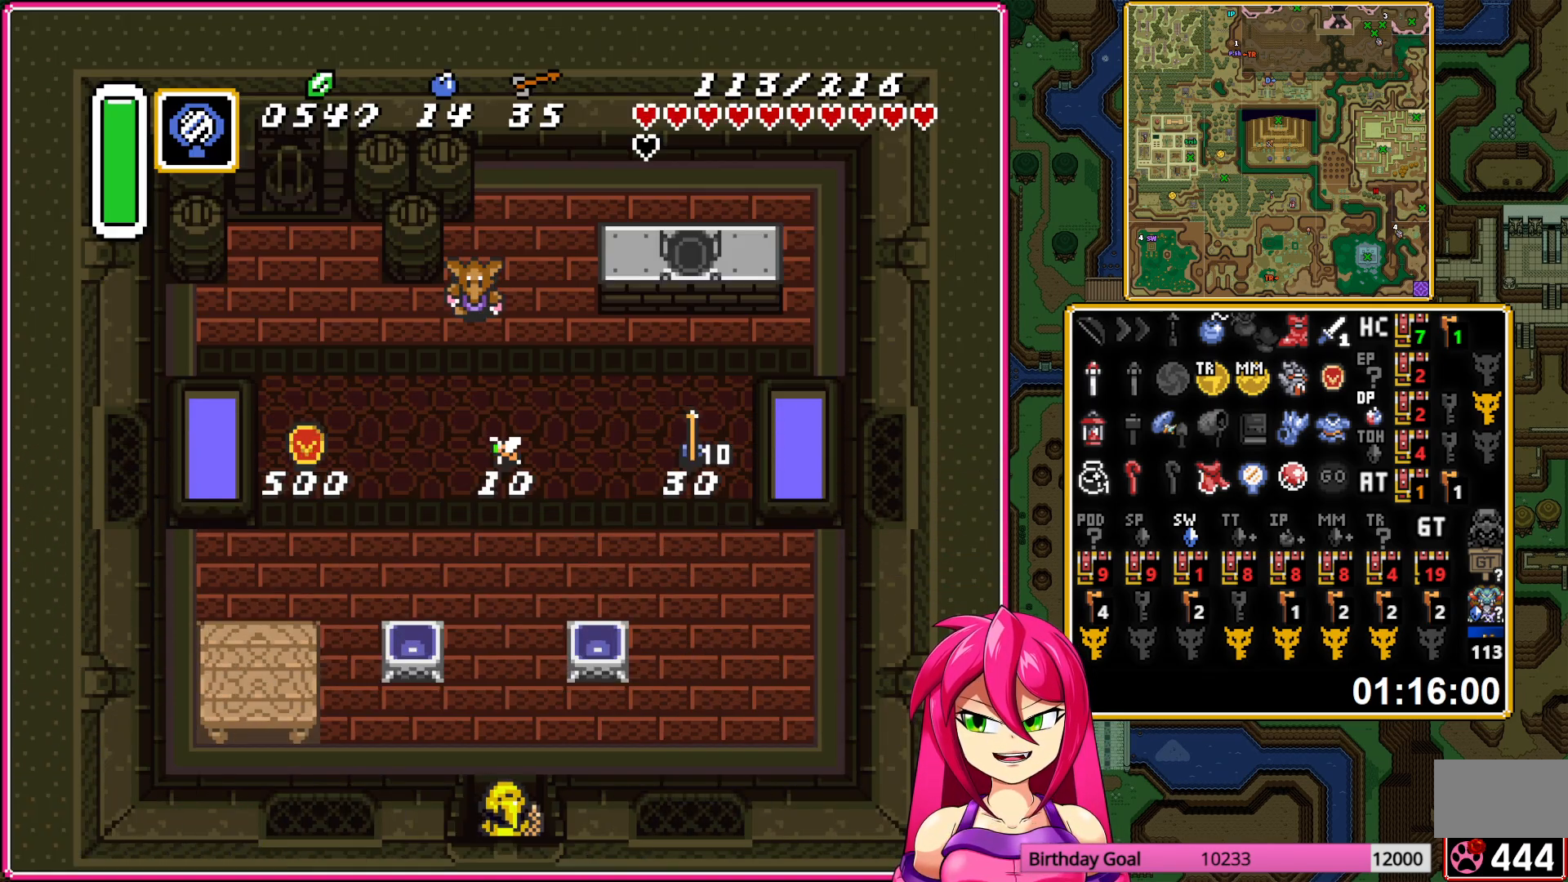
Gameplay with a controller (Nintendo layout); each line is a JSON object with the inputs held at the frame after it. "events" lists button and stick changes between this image and that frame as [ms after this image, input, new state], when the widget could be followed in between. Not read: L3 R3.
{"buttons": ["DPAD_DOWN"], "events": []}
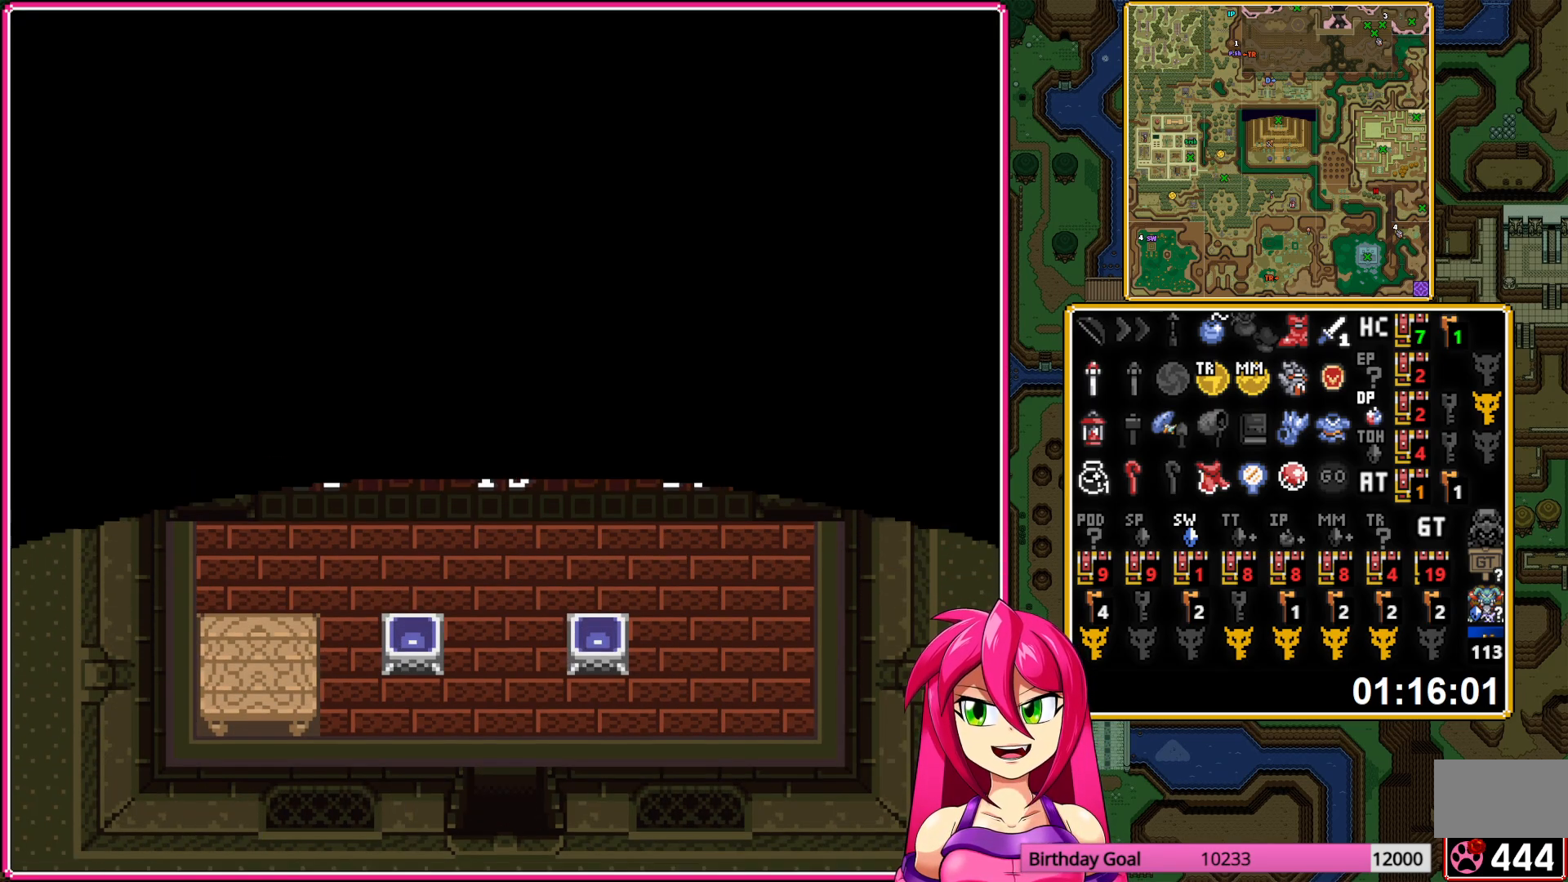
{"buttons": ["DPAD_DOWN"], "events": []}
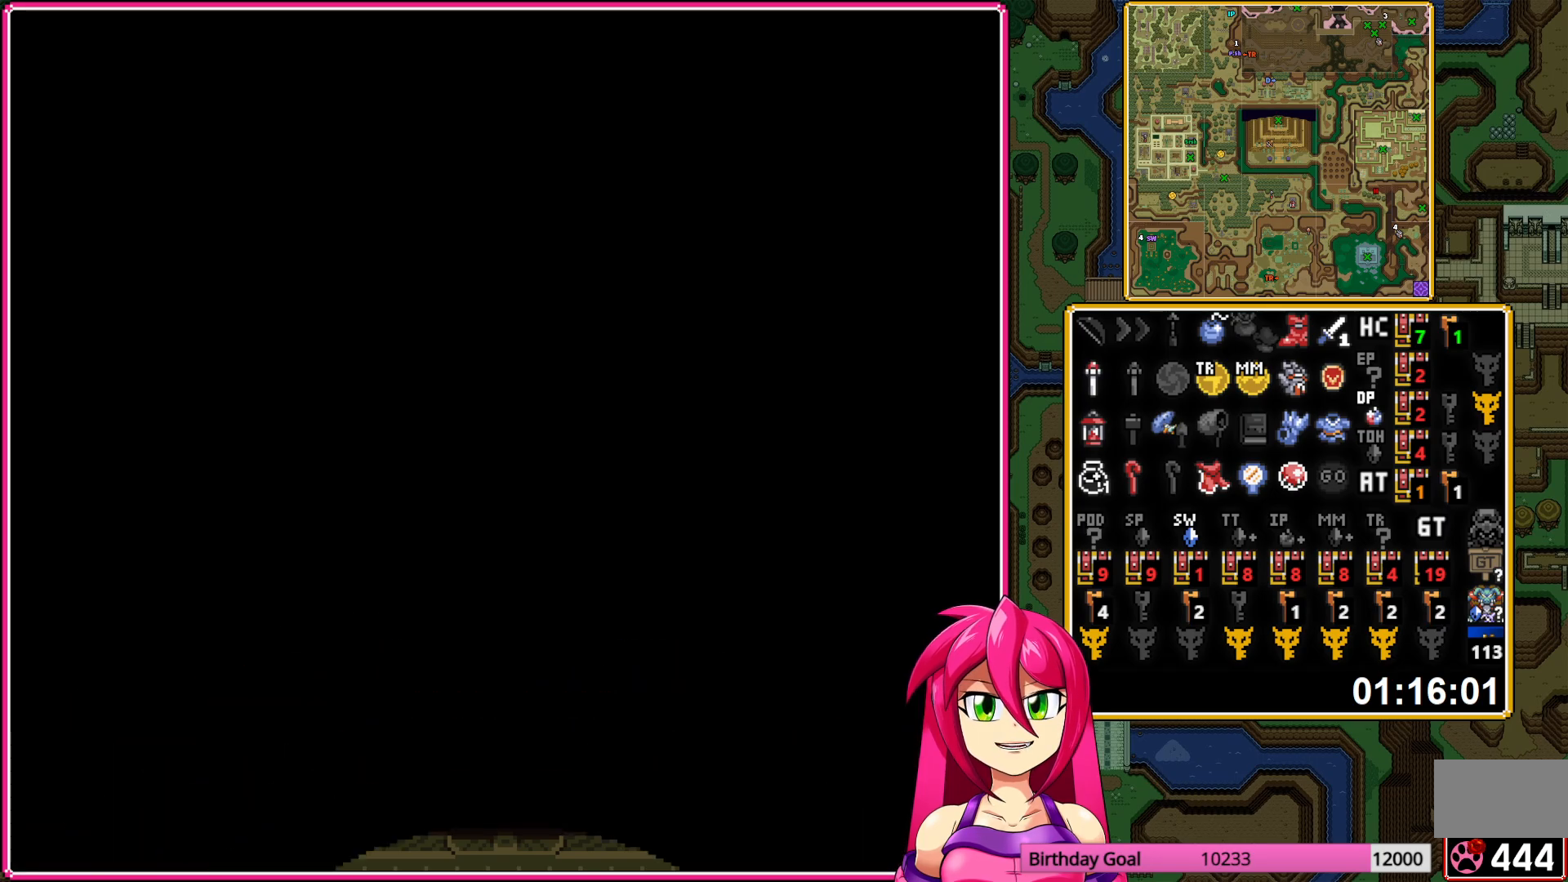
{"buttons": ["DPAD_DOWN"], "events": []}
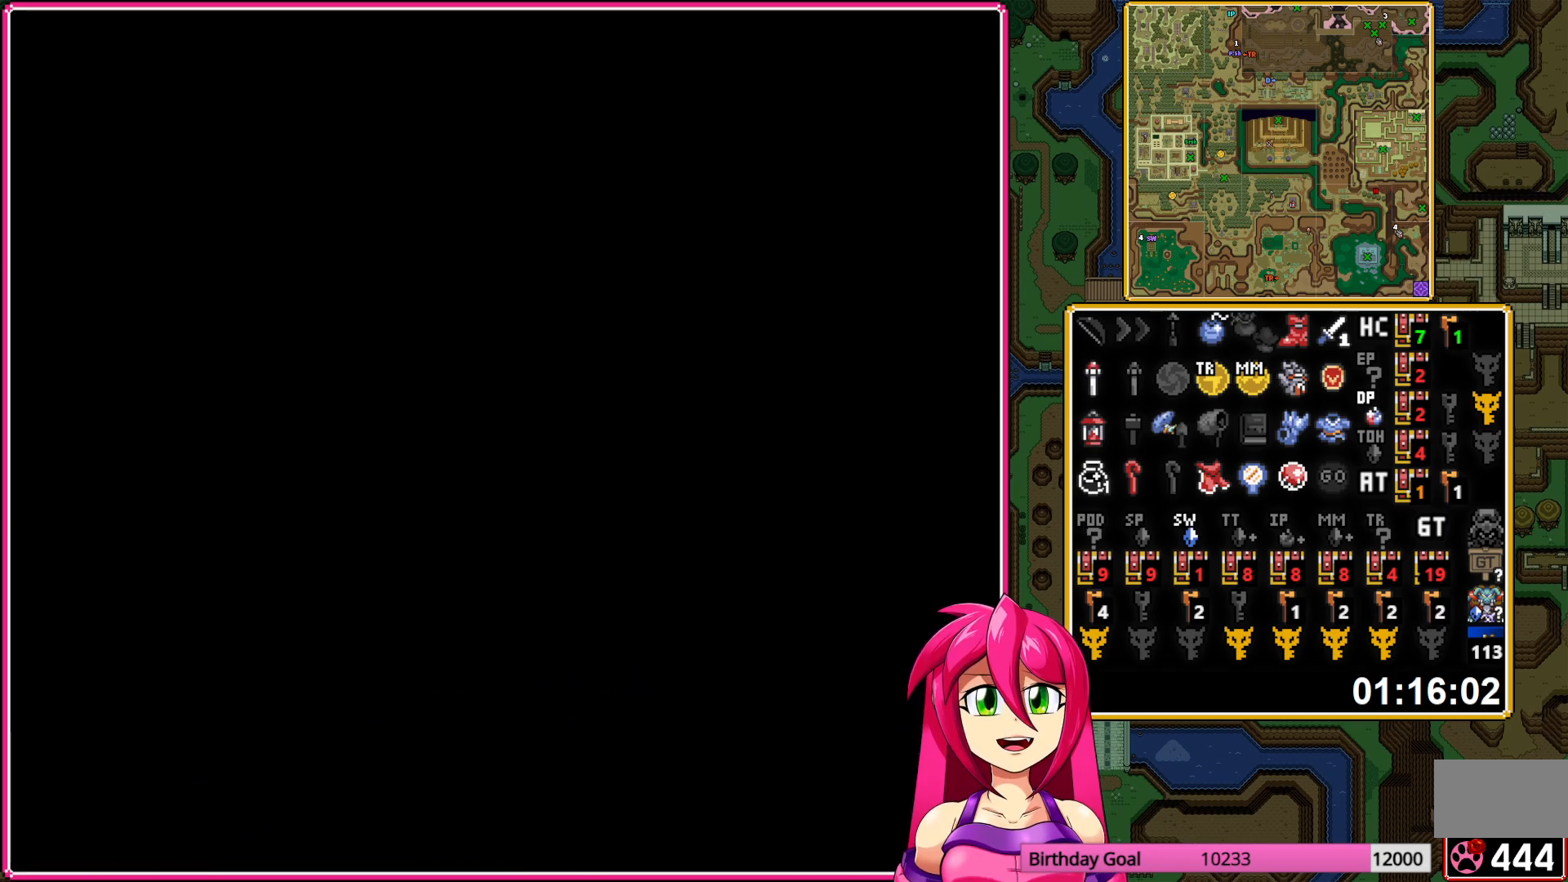
{"buttons": ["DPAD_DOWN"], "events": []}
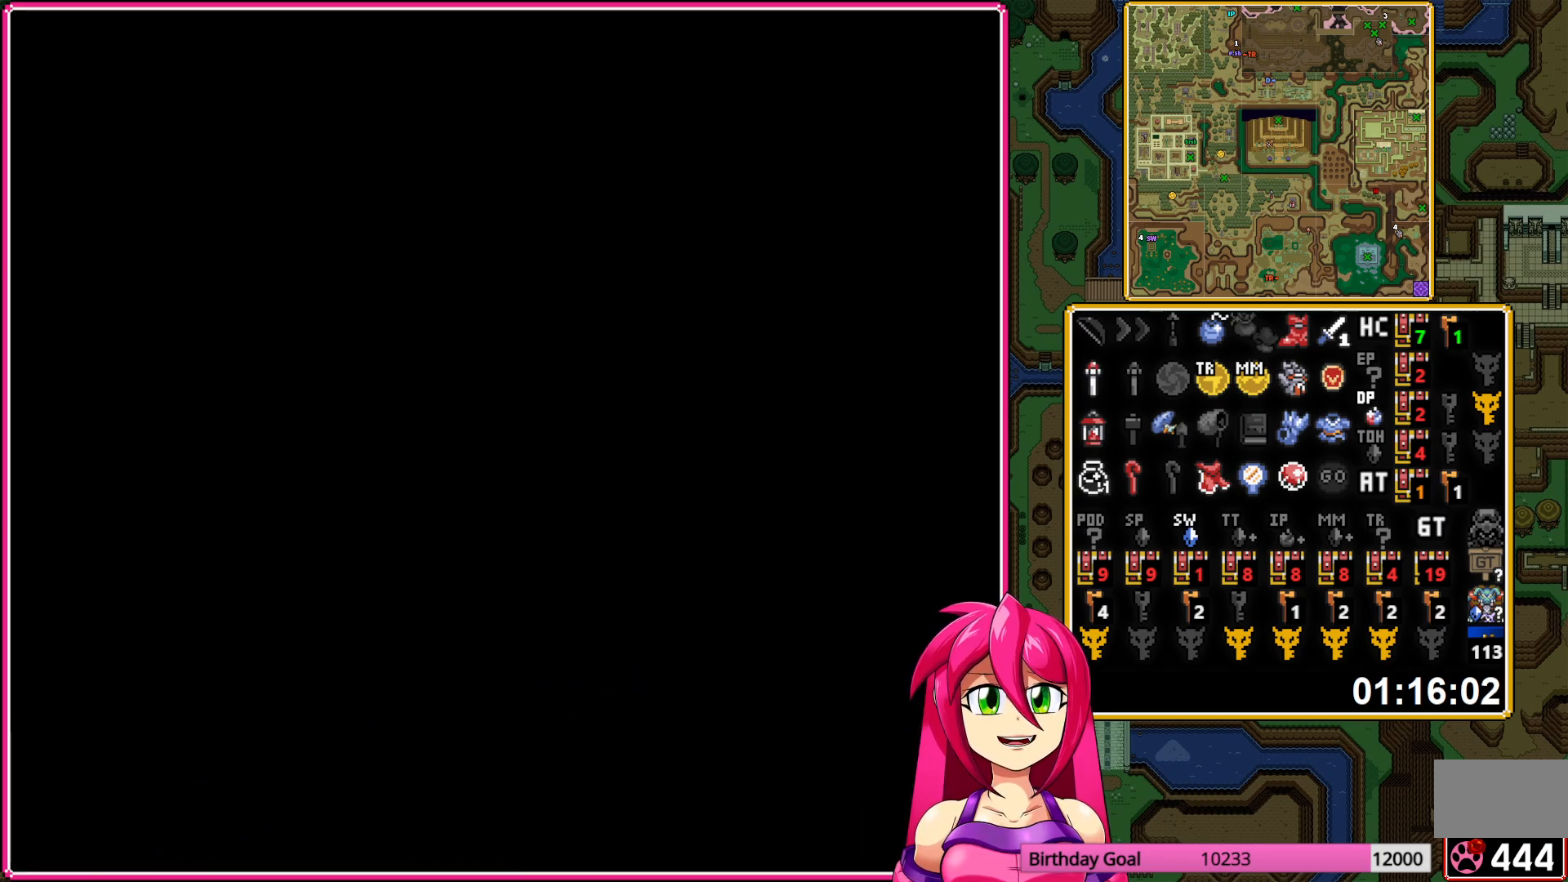
{"buttons": ["DPAD_DOWN"], "events": []}
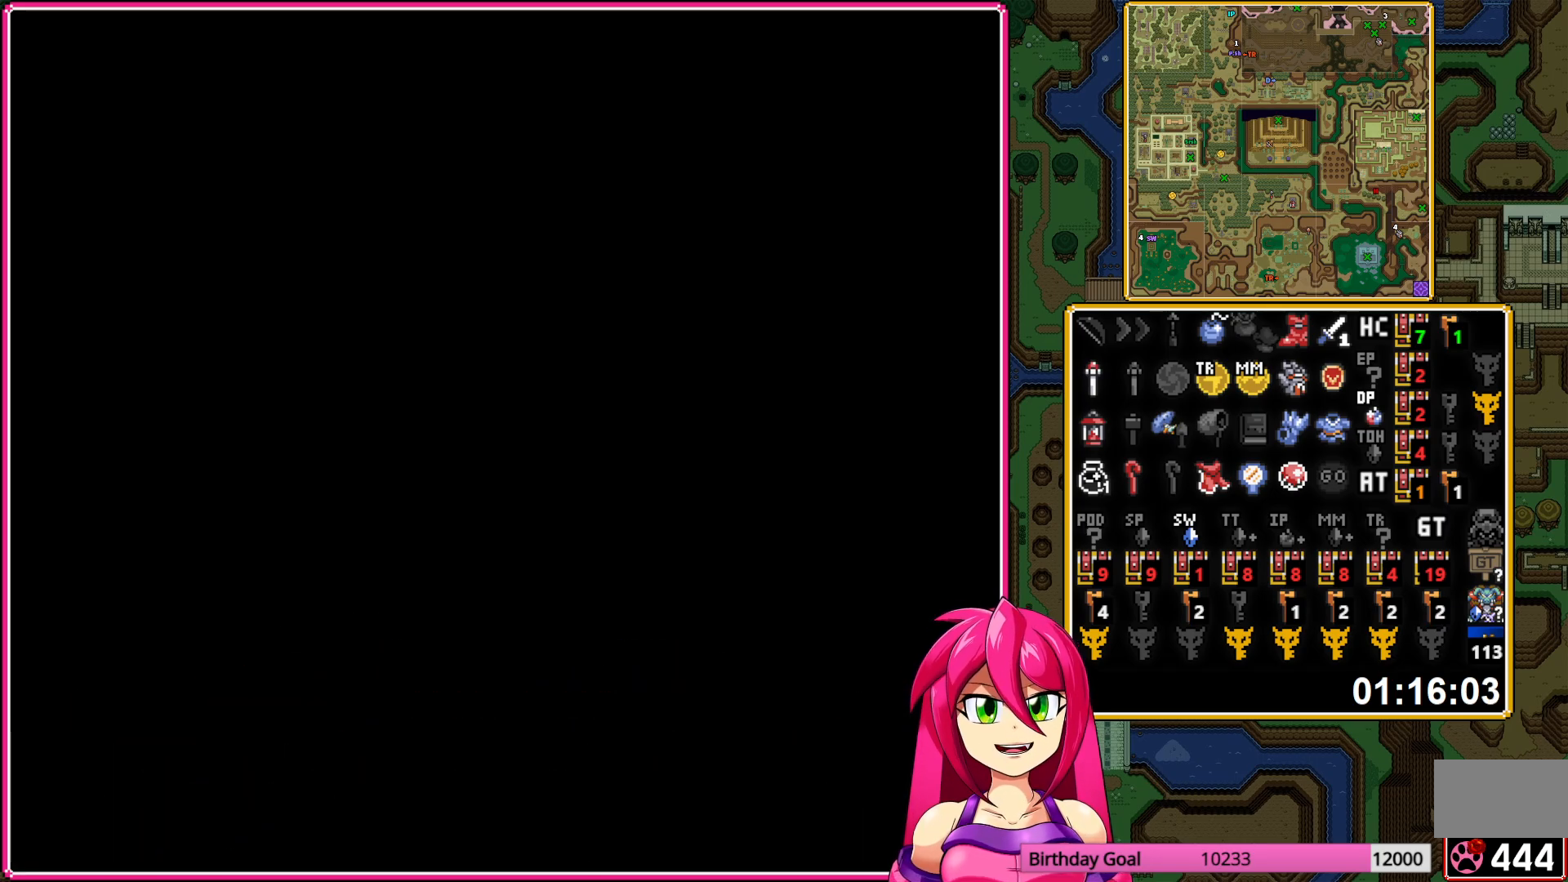
{"buttons": ["DPAD_DOWN"], "events": []}
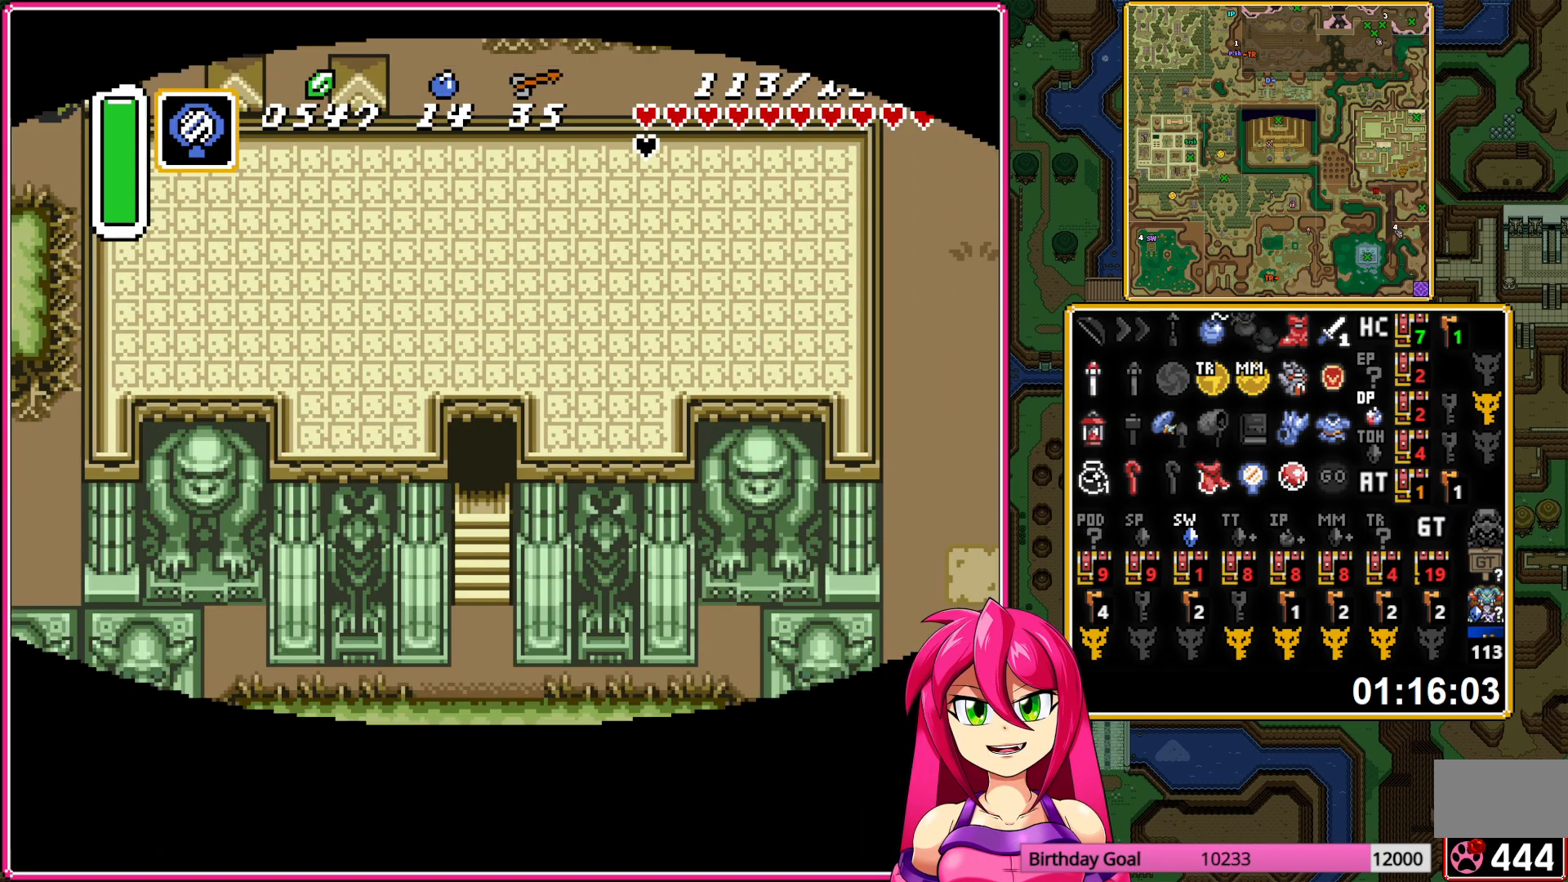
{"buttons": ["A", "DPAD_DOWN"], "events": [[267, "A", "down"], [367, "A", "up"], [483, "A", "down"]]}
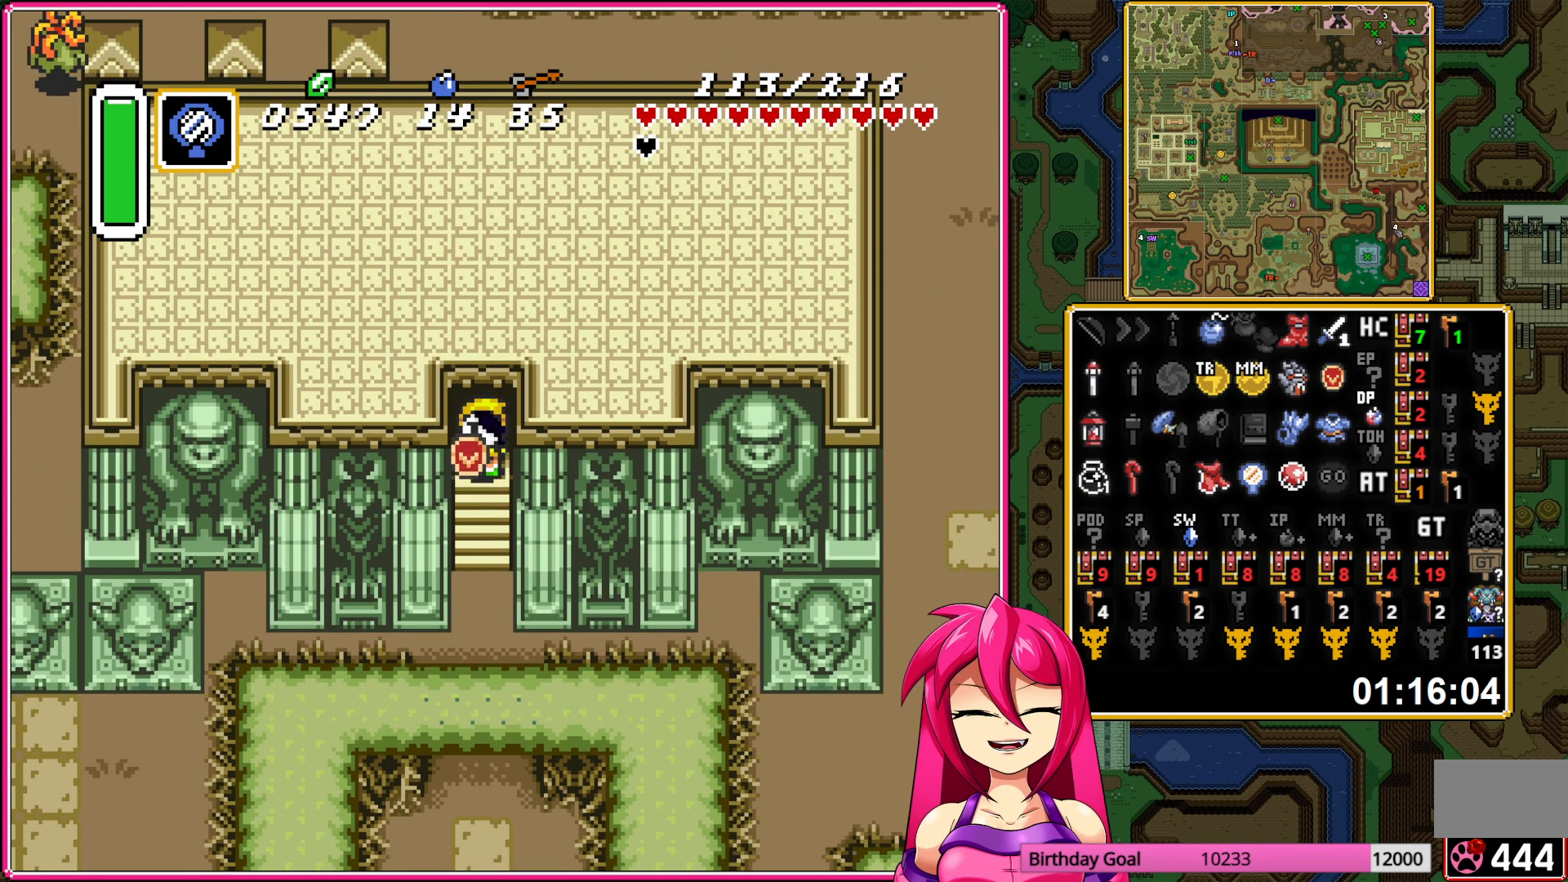
{"buttons": ["A"], "events": [[283, "DPAD_DOWN", "up"]]}
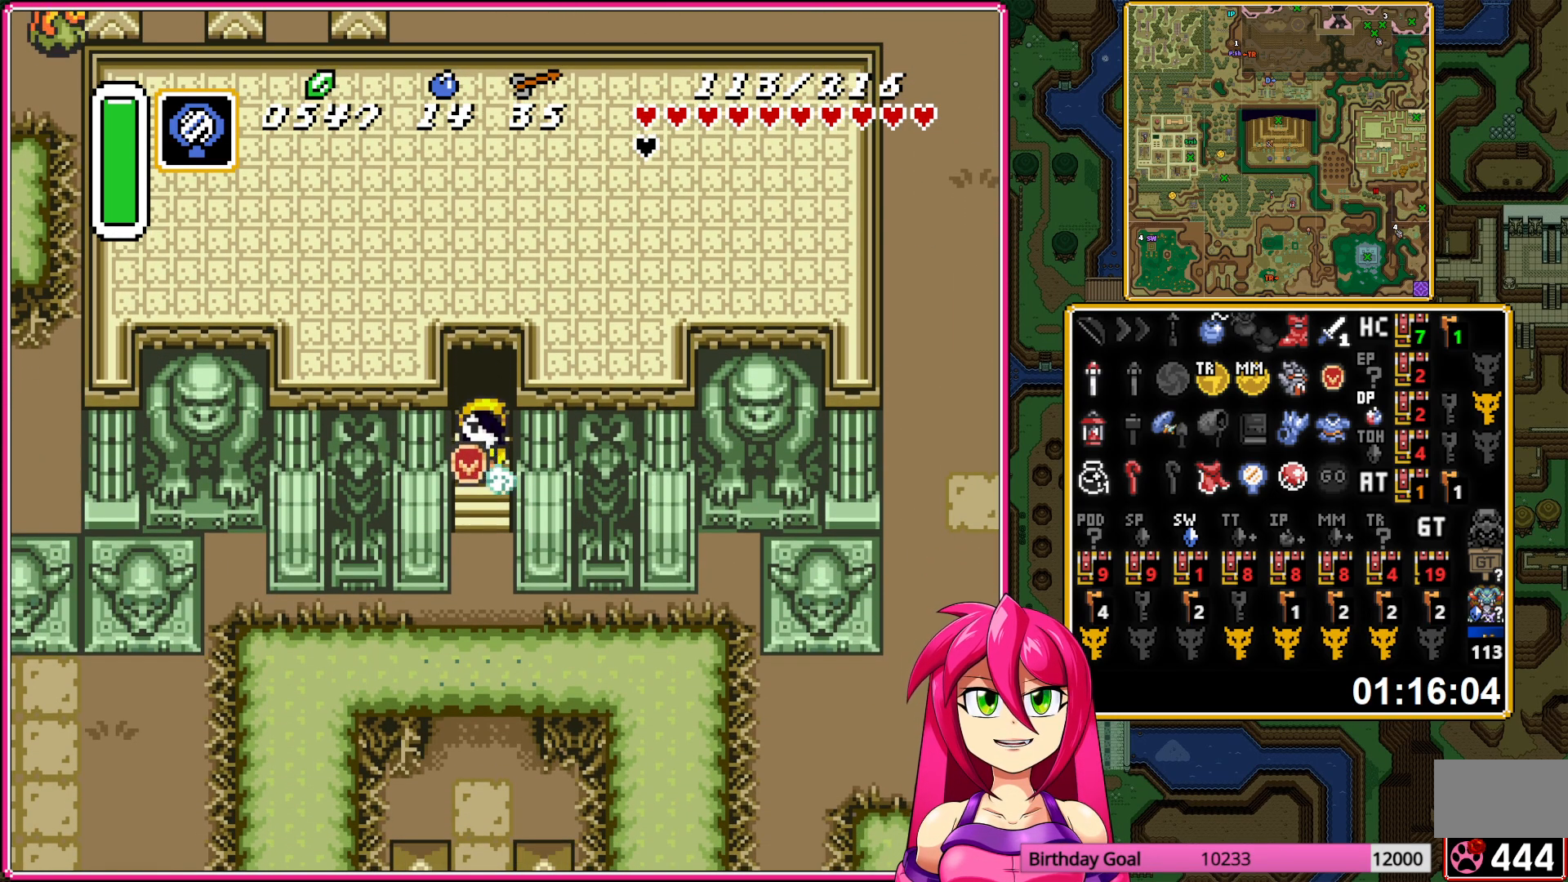
{"buttons": ["A"], "events": []}
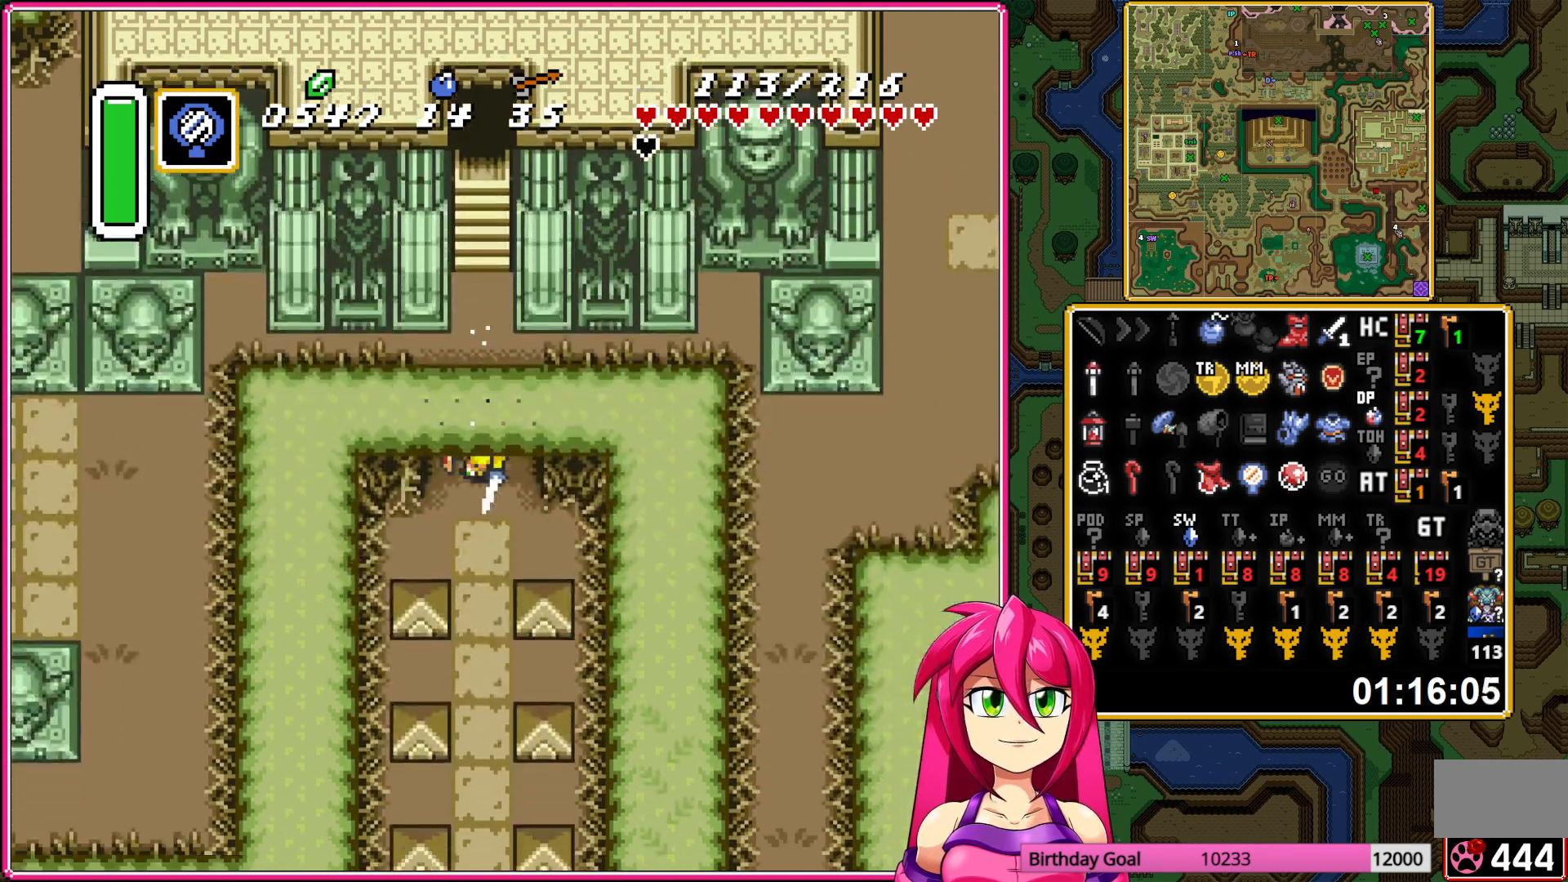
{"buttons": ["A"], "events": []}
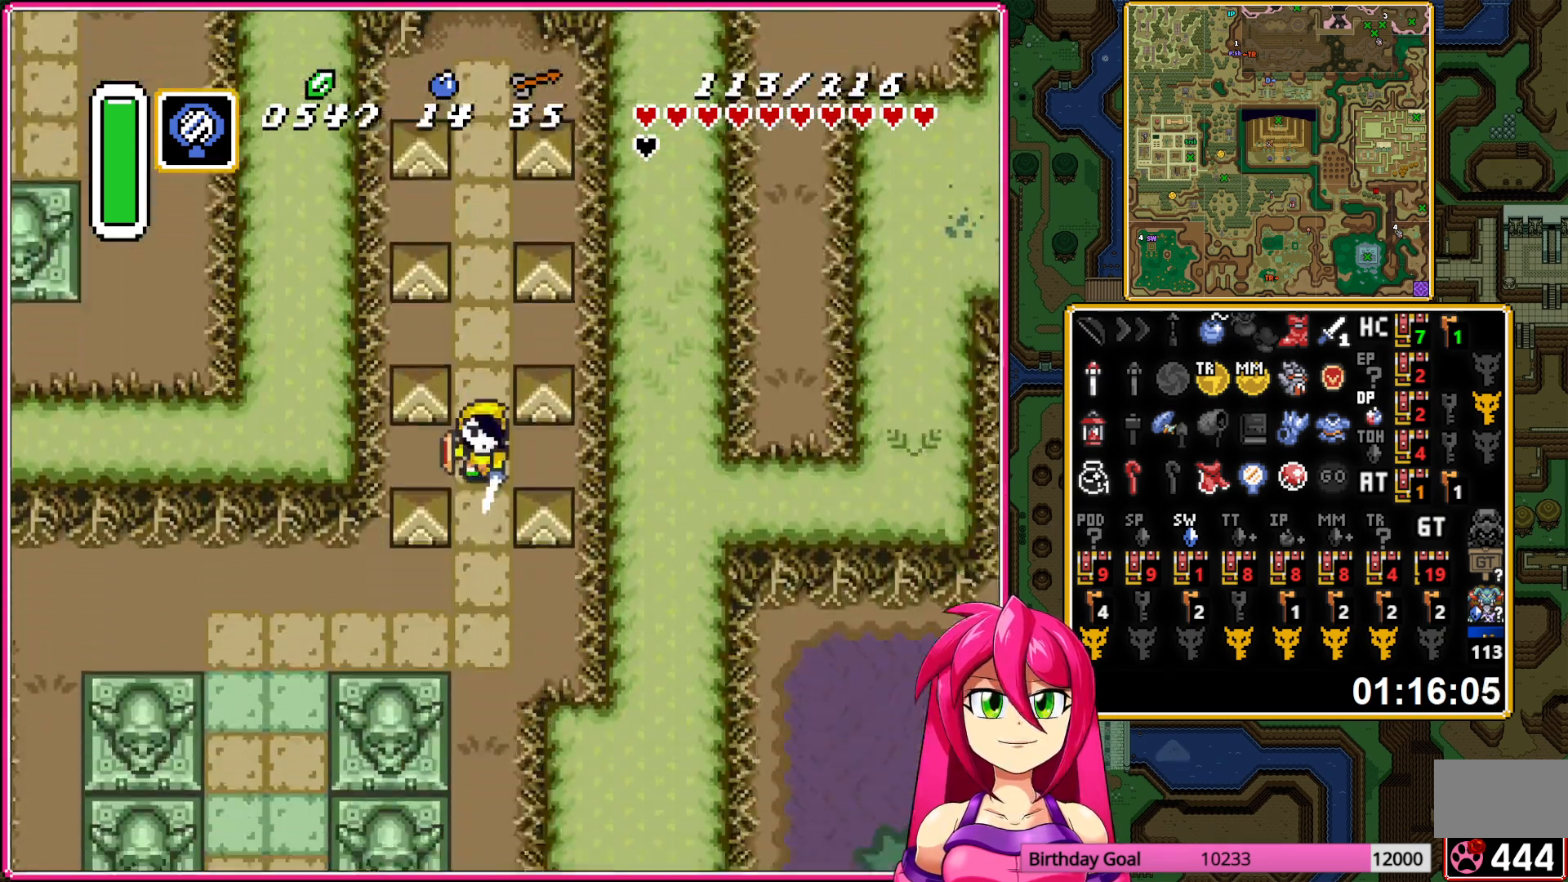
{"buttons": ["A"], "events": []}
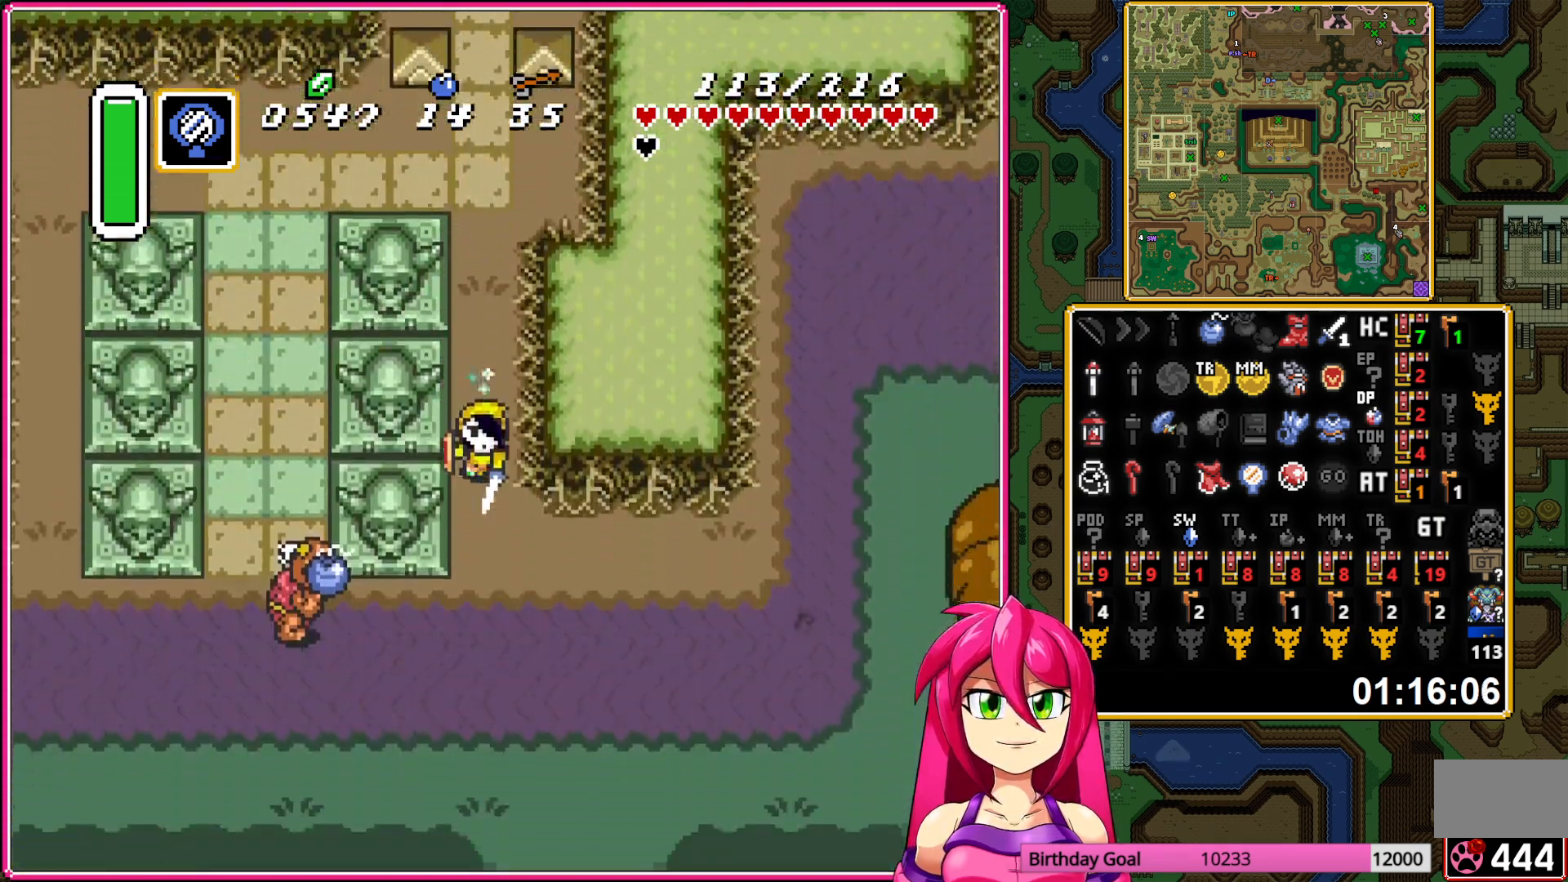
{"buttons": ["DPAD_DOWN", "DPAD_RIGHT"], "events": [[117, "DPAD_DOWN", "down"], [133, "DPAD_RIGHT", "down"], [150, "A", "up"]]}
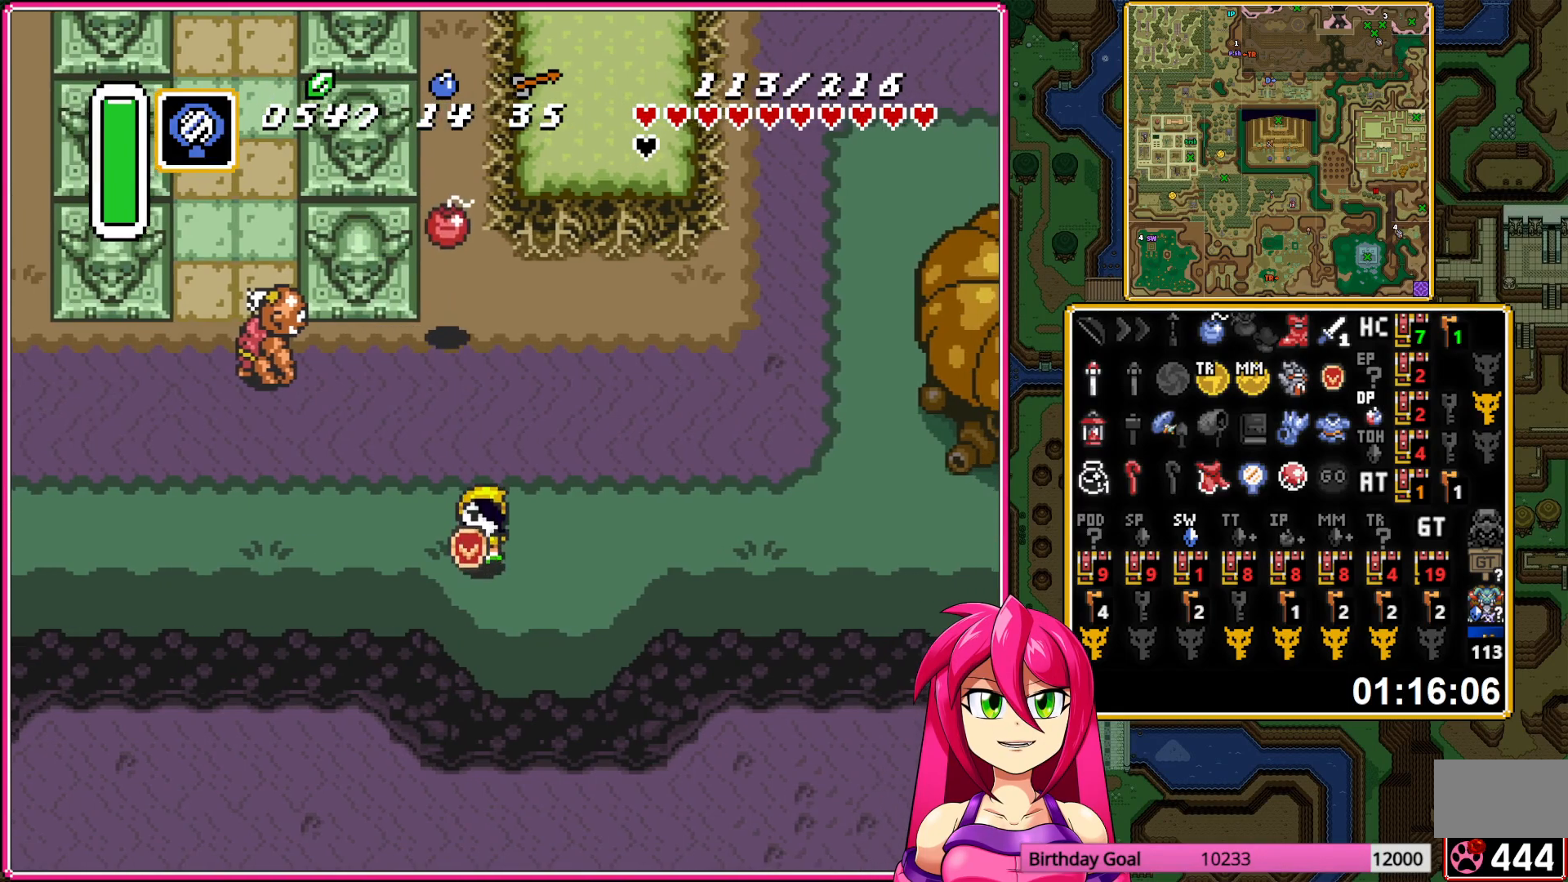
{"buttons": ["A"], "events": [[167, "DPAD_DOWN", "up"], [183, "A", "down"], [433, "DPAD_RIGHT", "up"]]}
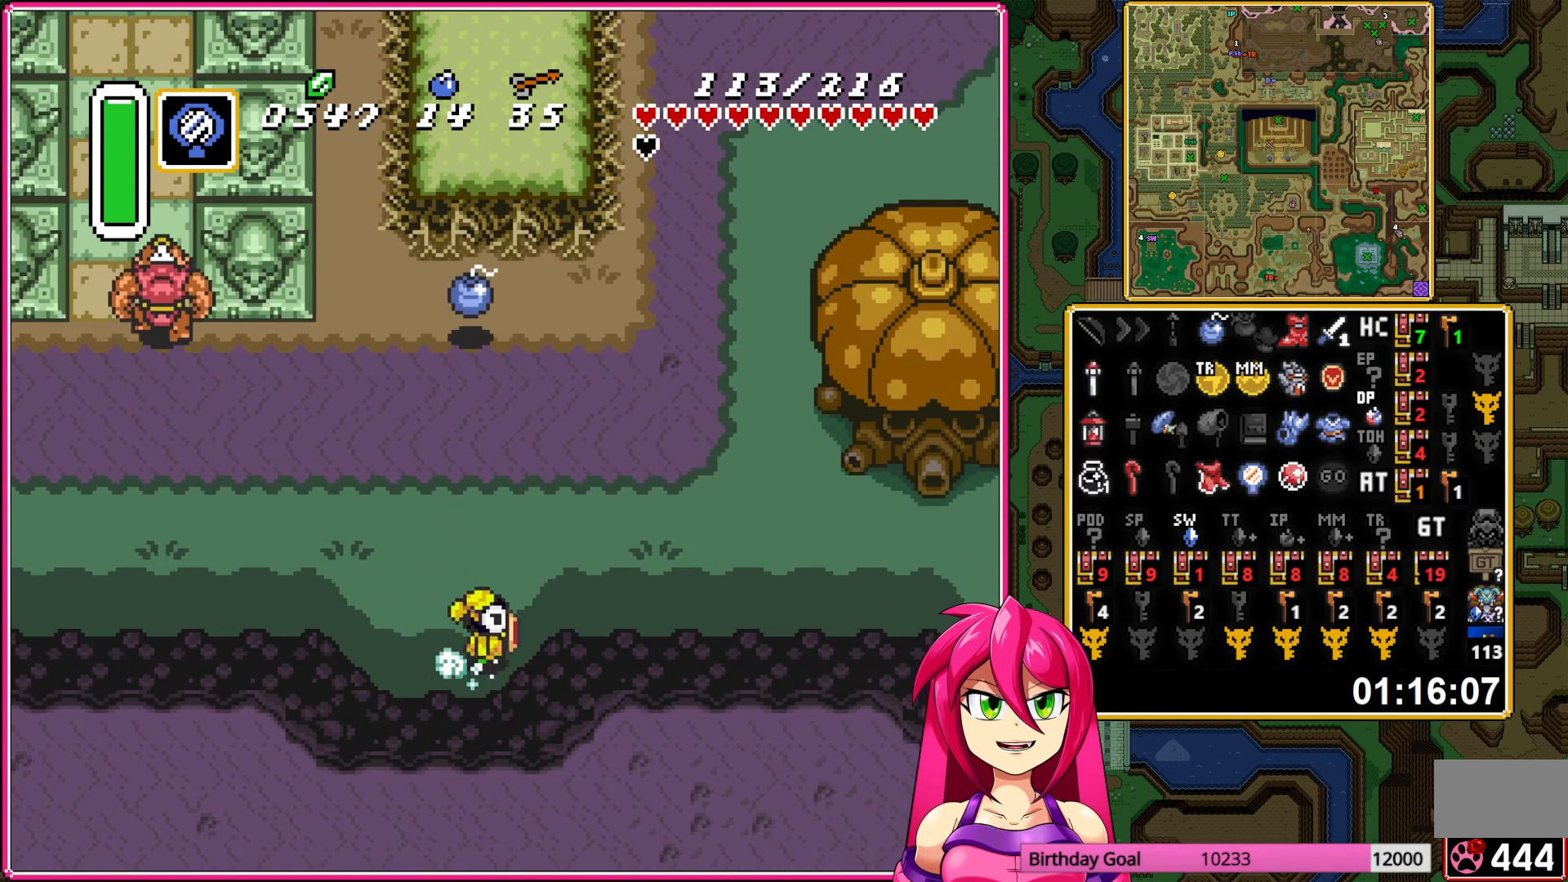
{"buttons": ["A"], "events": []}
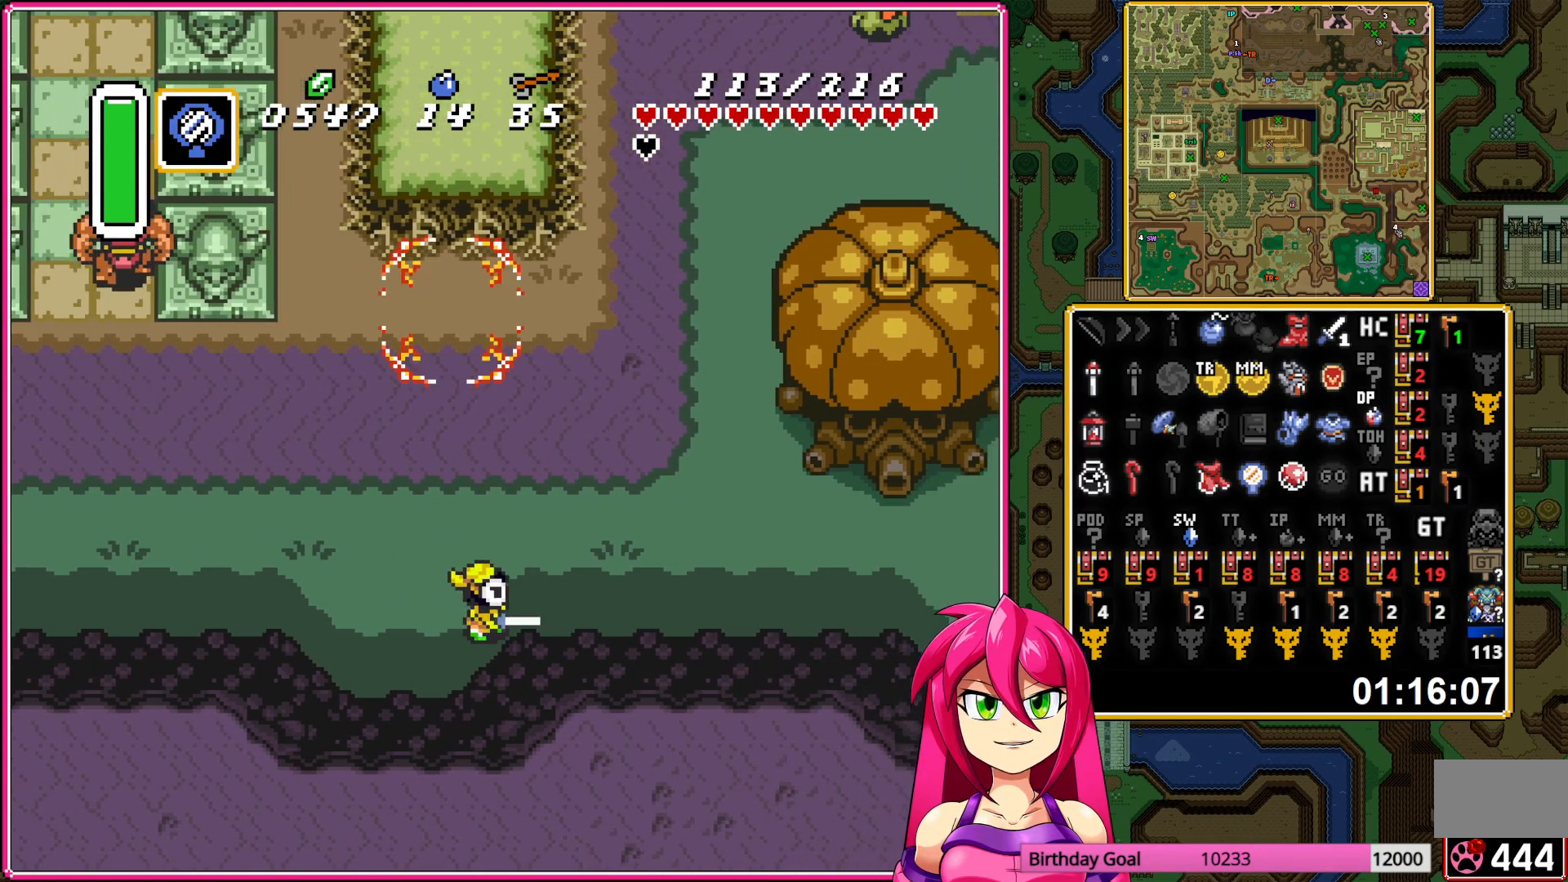
{"buttons": [], "events": [[100, "A", "up"]]}
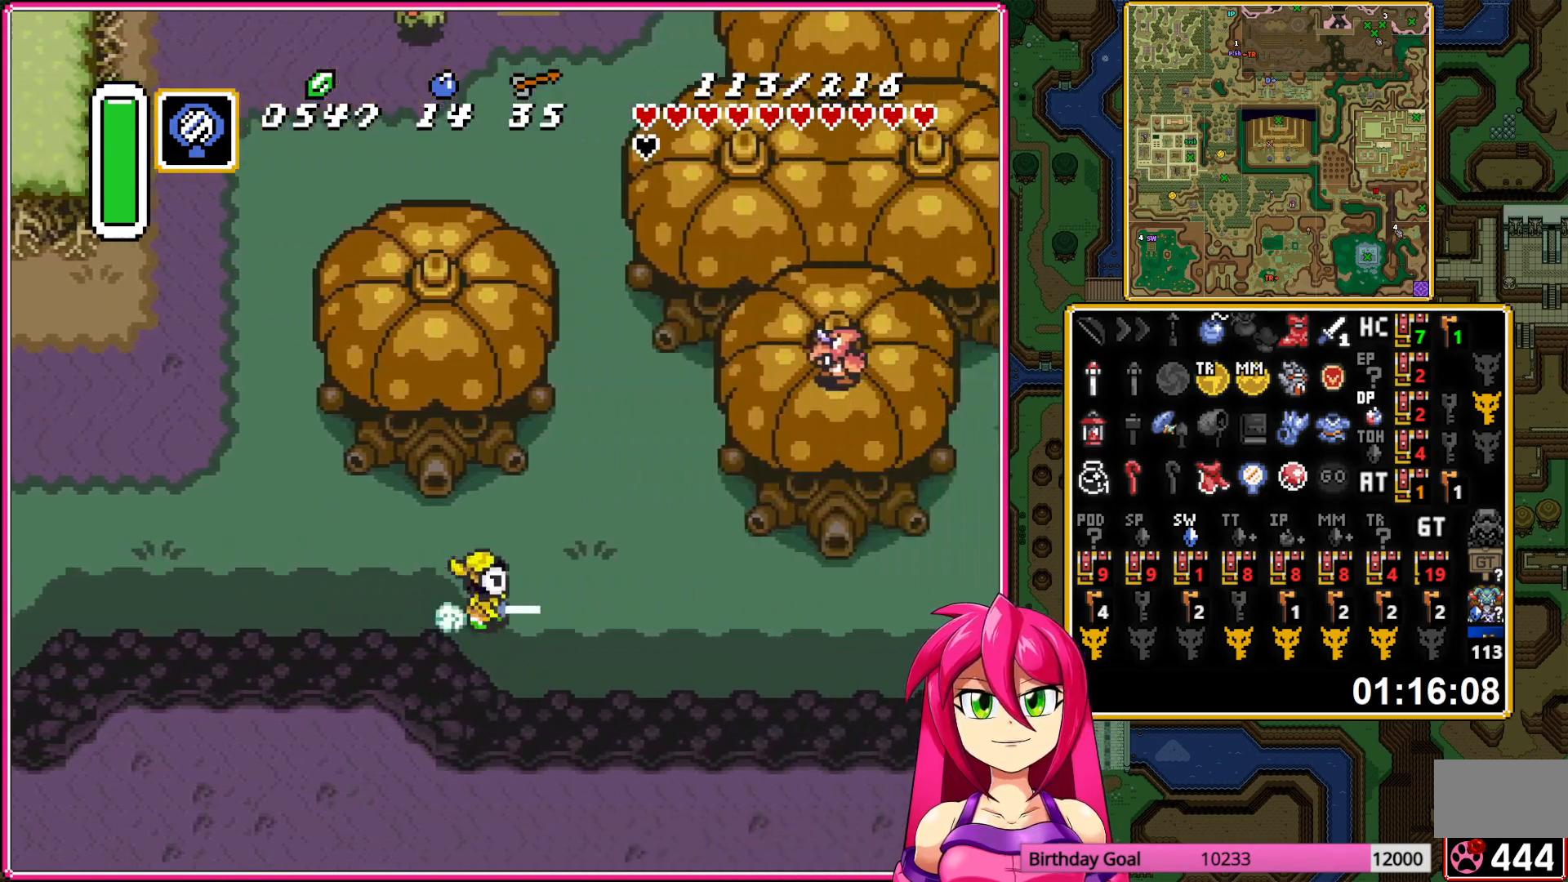
{"buttons": [], "events": []}
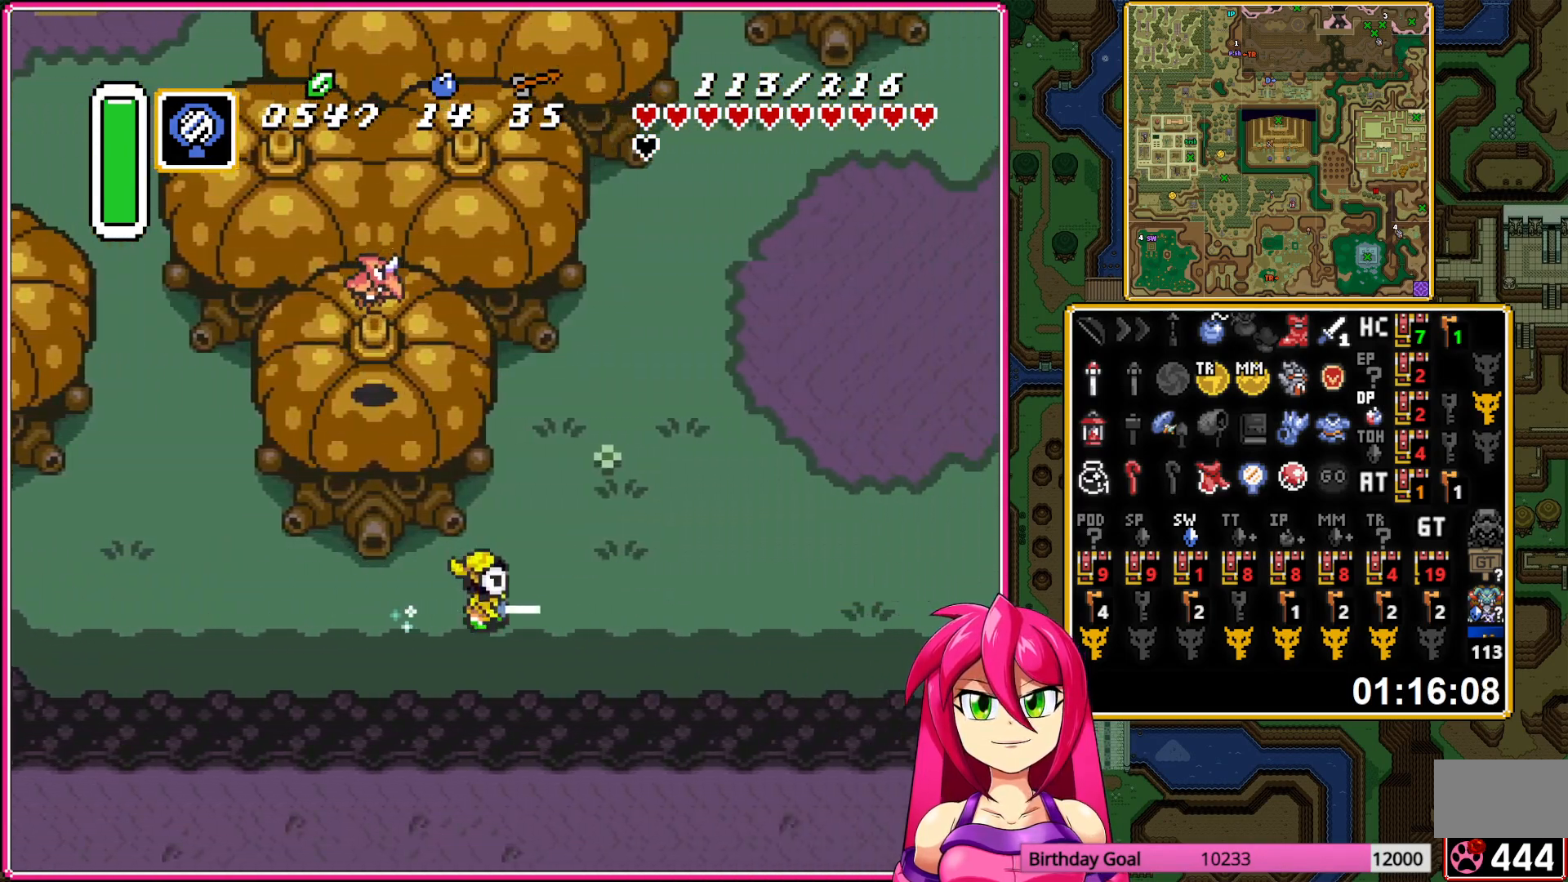
{"buttons": ["DPAD_DOWN"], "events": [[500, "DPAD_DOWN", "down"]]}
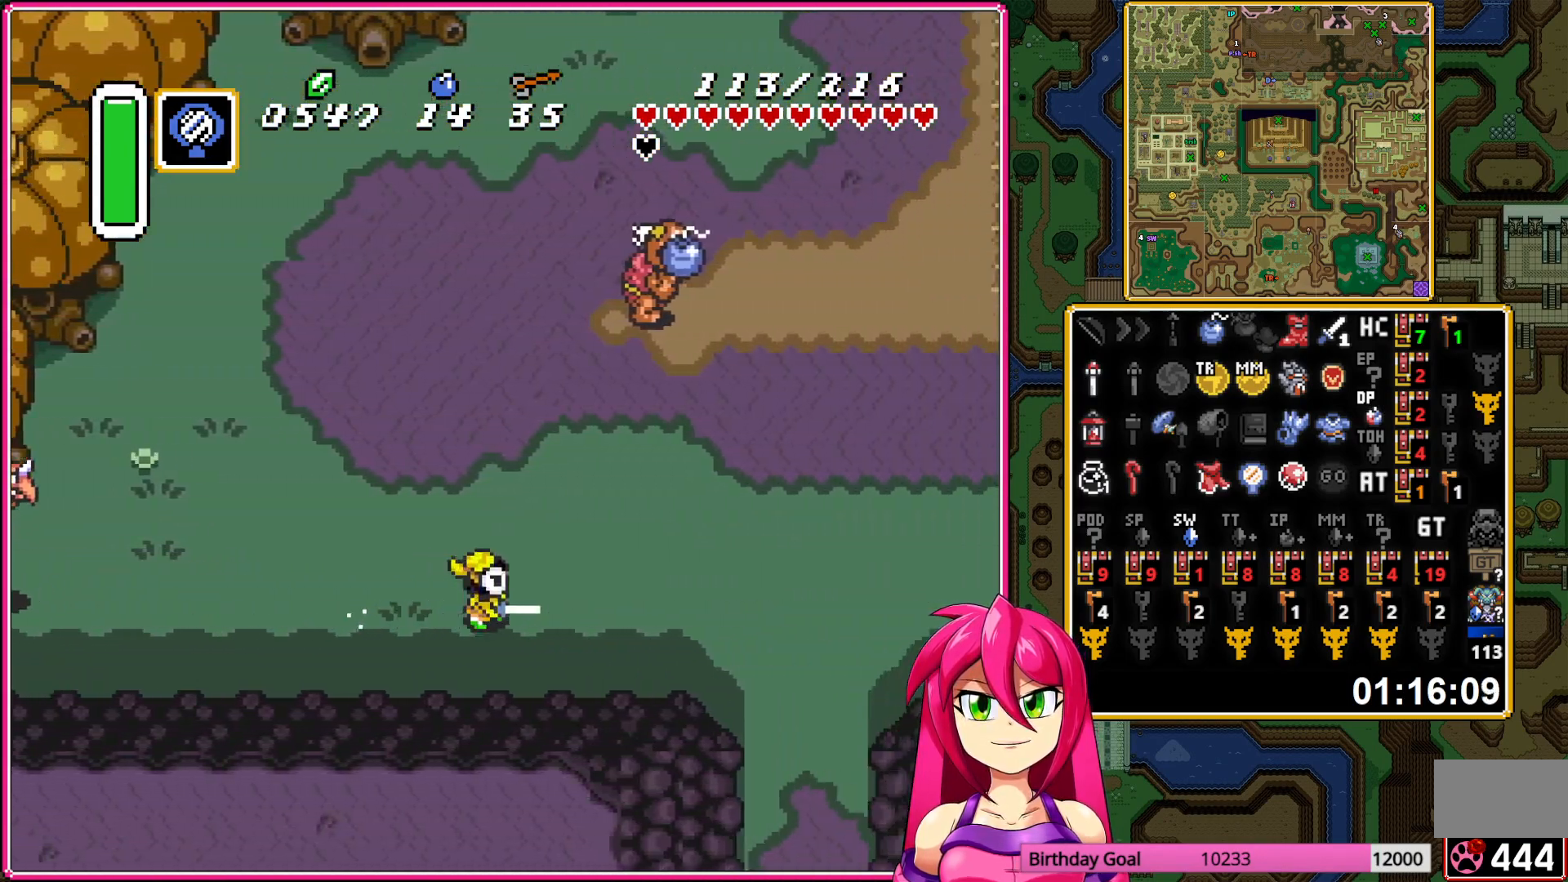
{"buttons": ["DPAD_DOWN"], "events": []}
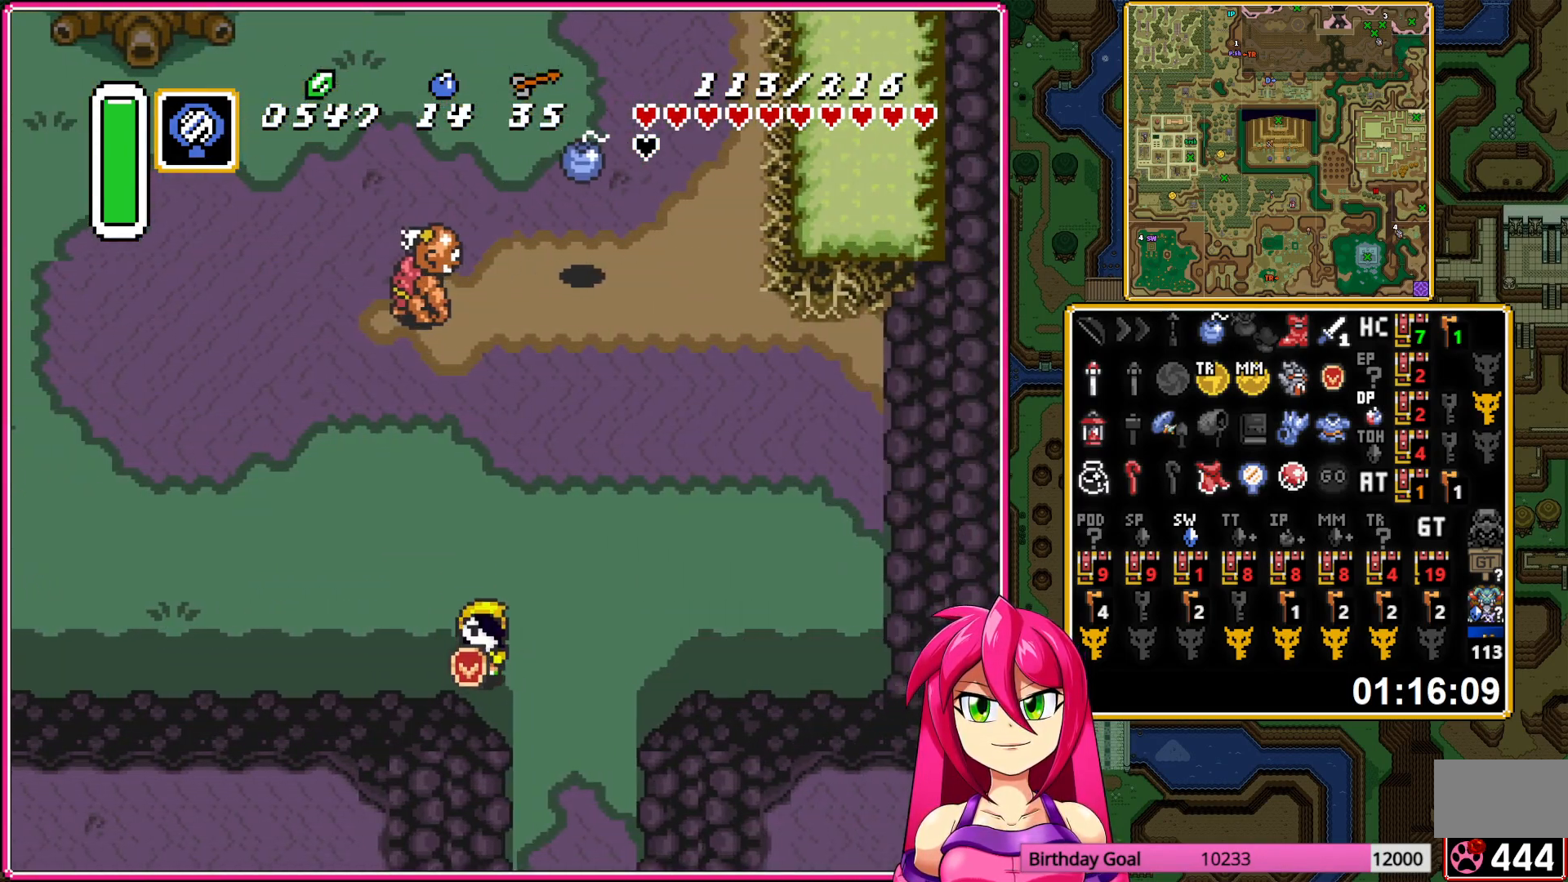
{"buttons": ["DPAD_DOWN"], "events": []}
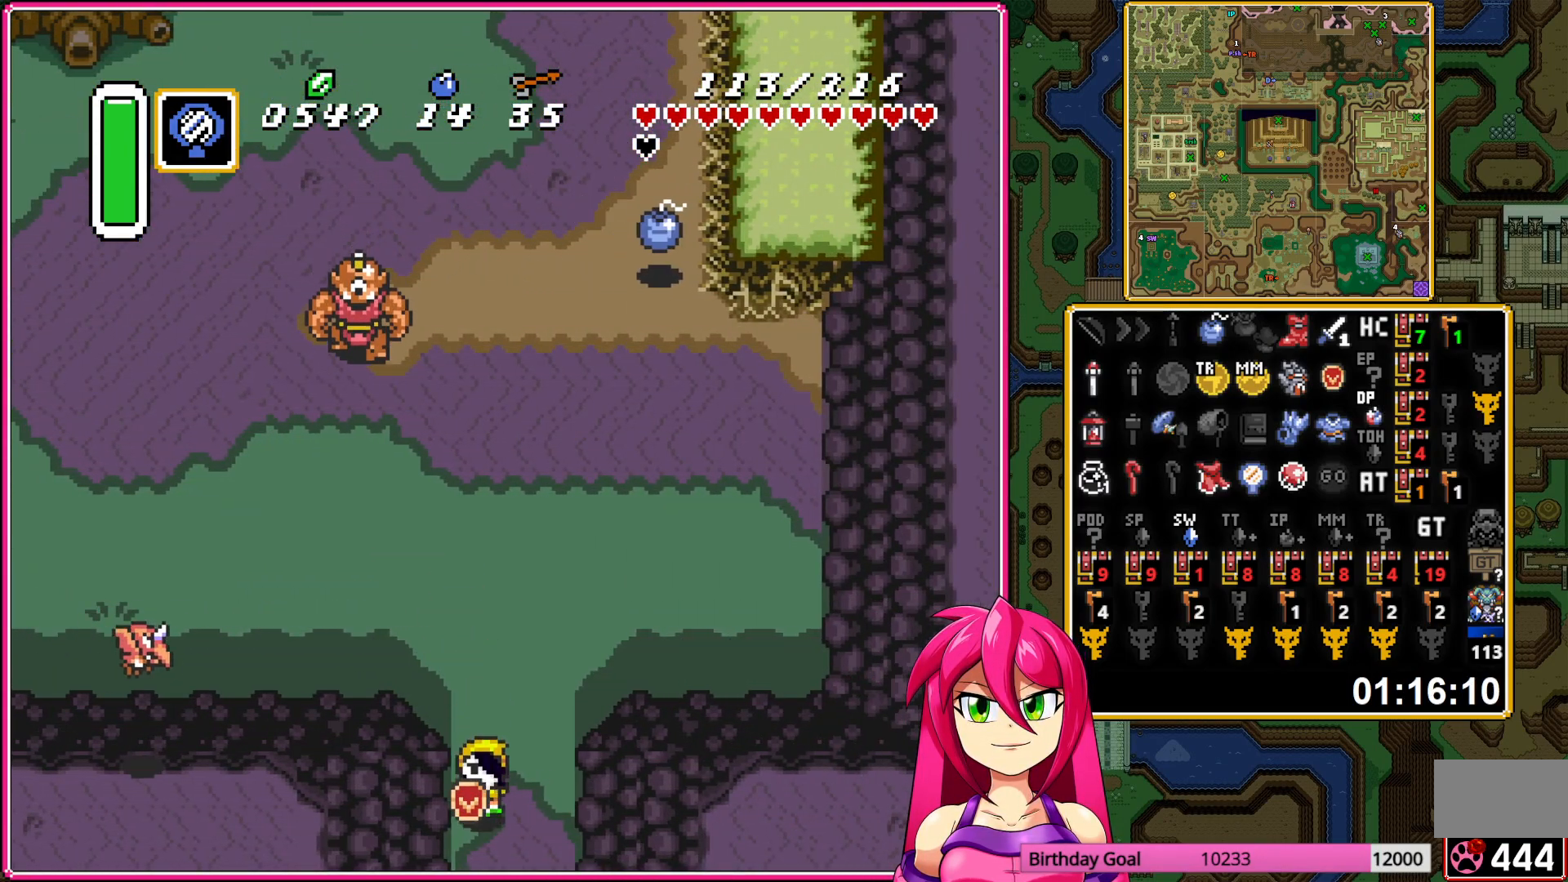
{"buttons": ["DPAD_DOWN"], "events": [[133, "A", "down"], [183, "A", "up"], [333, "A", "down"], [433, "A", "up"]]}
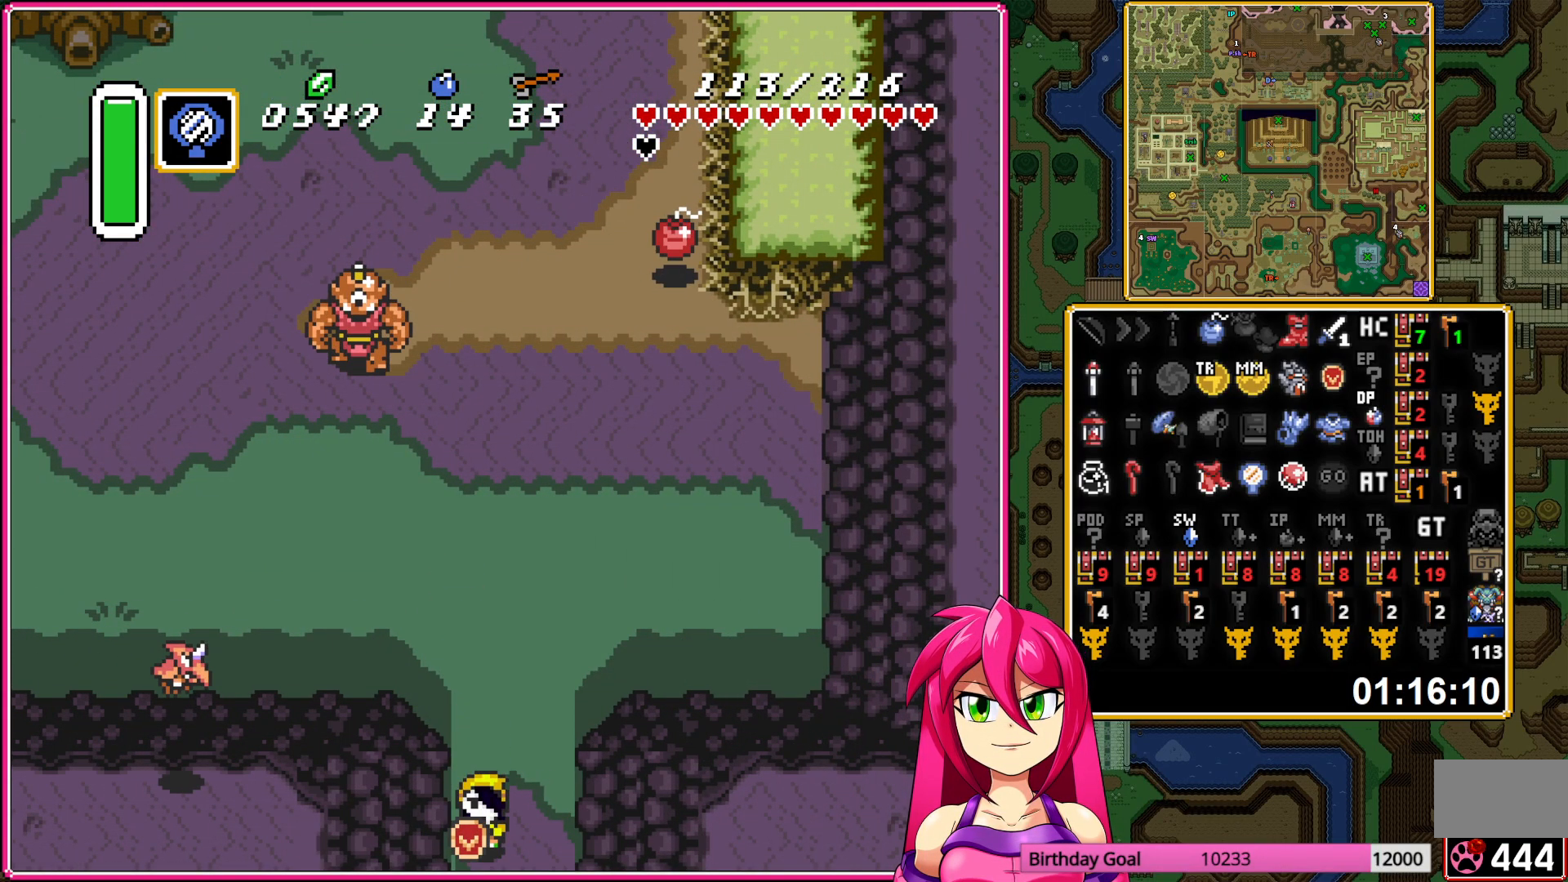
{"buttons": ["A", "DPAD_DOWN"], "events": [[50, "A", "down"], [167, "A", "up"], [267, "A", "down"], [383, "A", "up"], [483, "A", "down"]]}
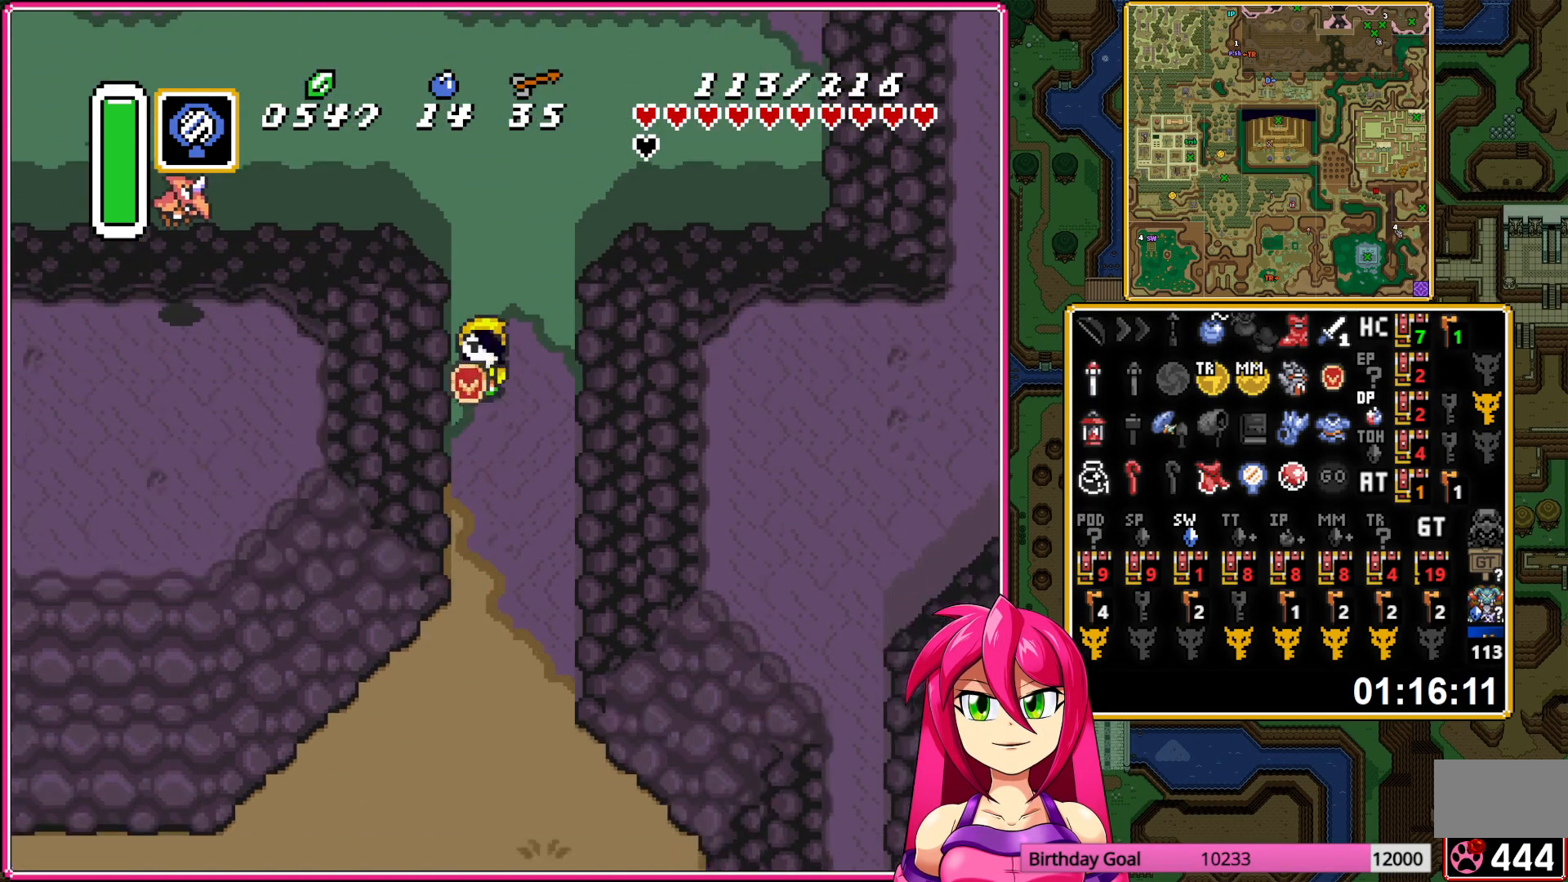
{"buttons": ["DPAD_DOWN"], "events": [[100, "A", "up"]]}
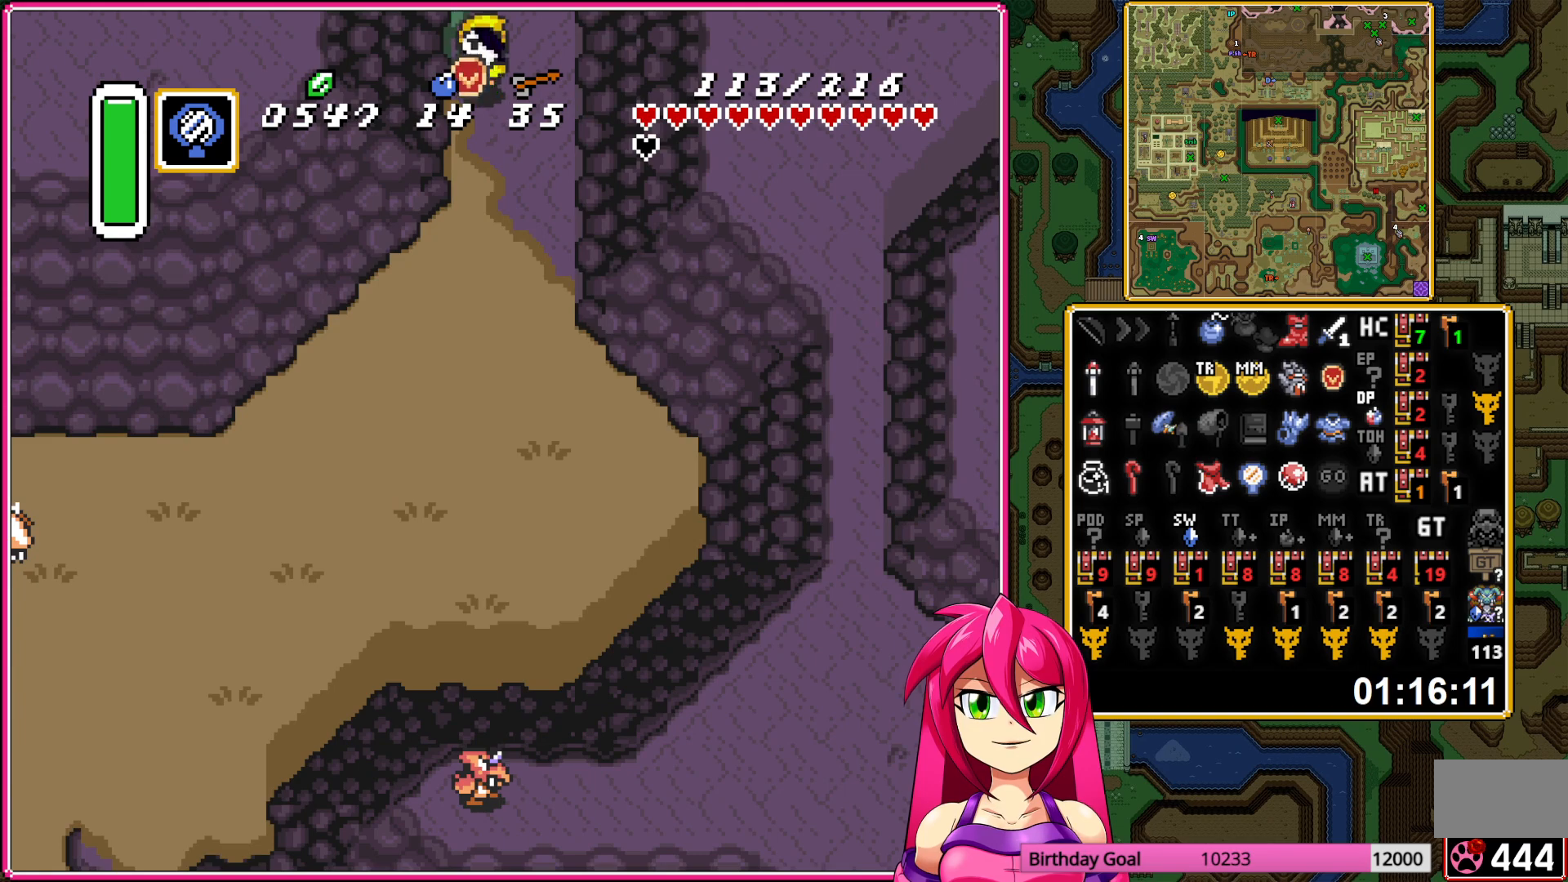
{"buttons": ["A", "DPAD_LEFT"], "events": [[283, "A", "down"], [333, "DPAD_DOWN", "up"], [333, "DPAD_LEFT", "down"]]}
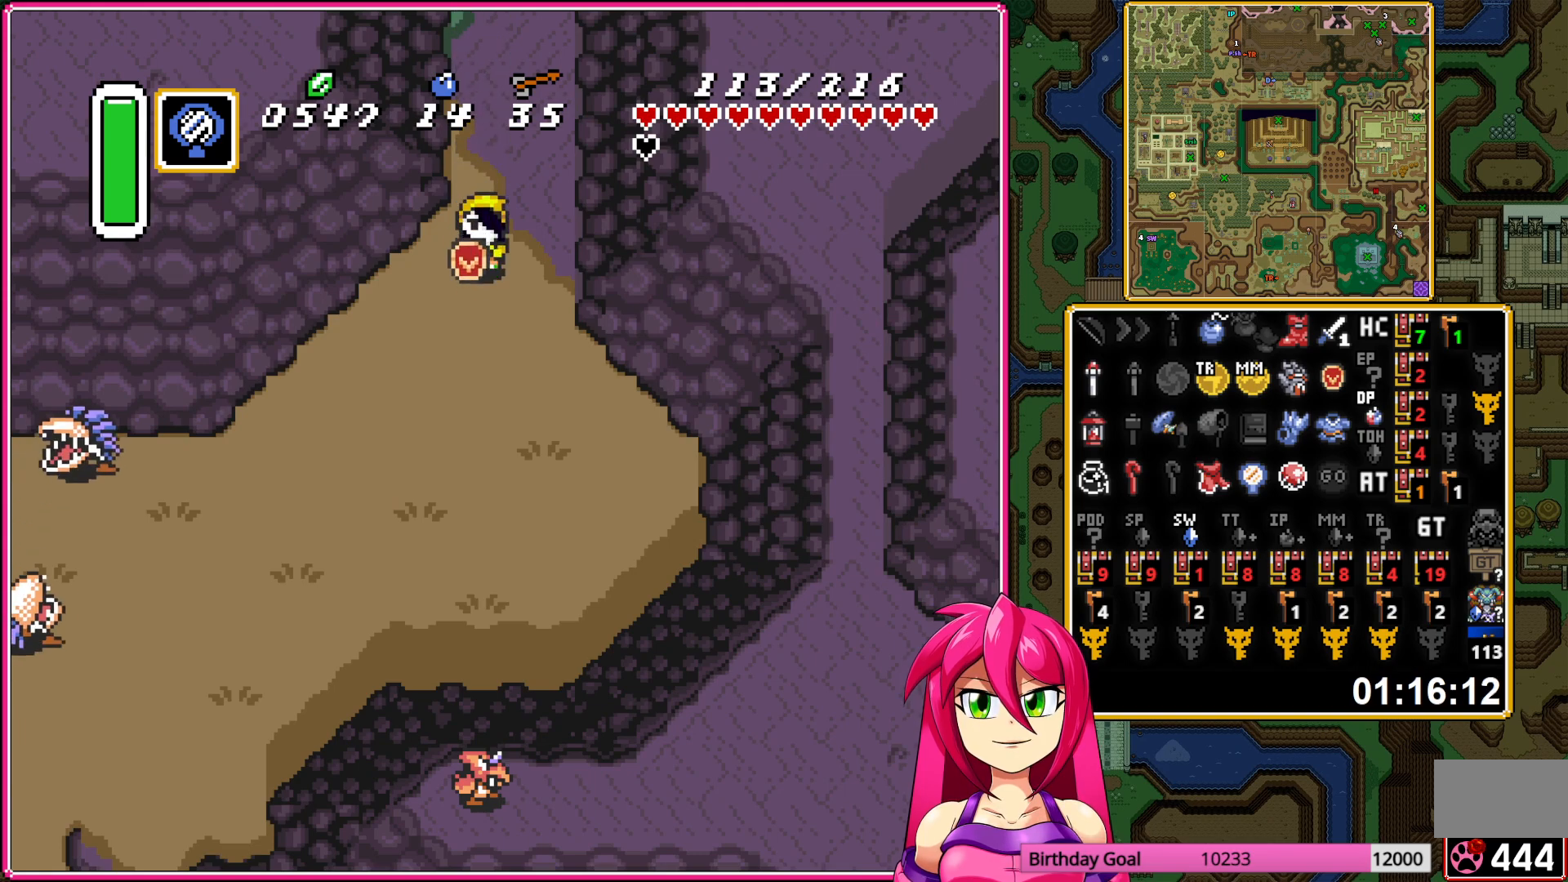
{"buttons": ["A"], "events": [[67, "DPAD_LEFT", "up"]]}
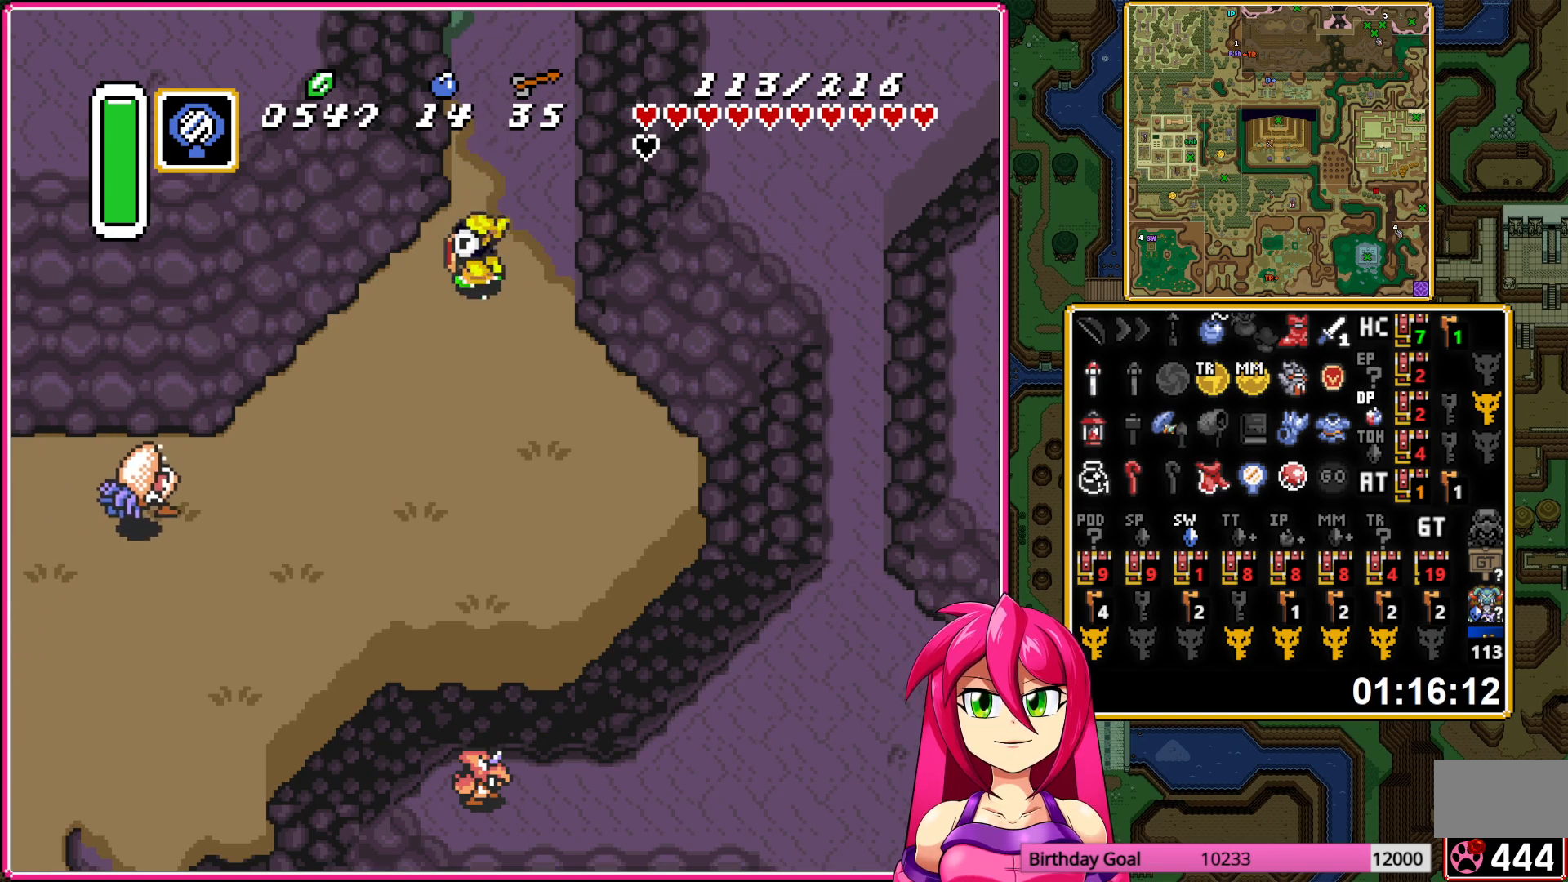
{"buttons": ["A"], "events": []}
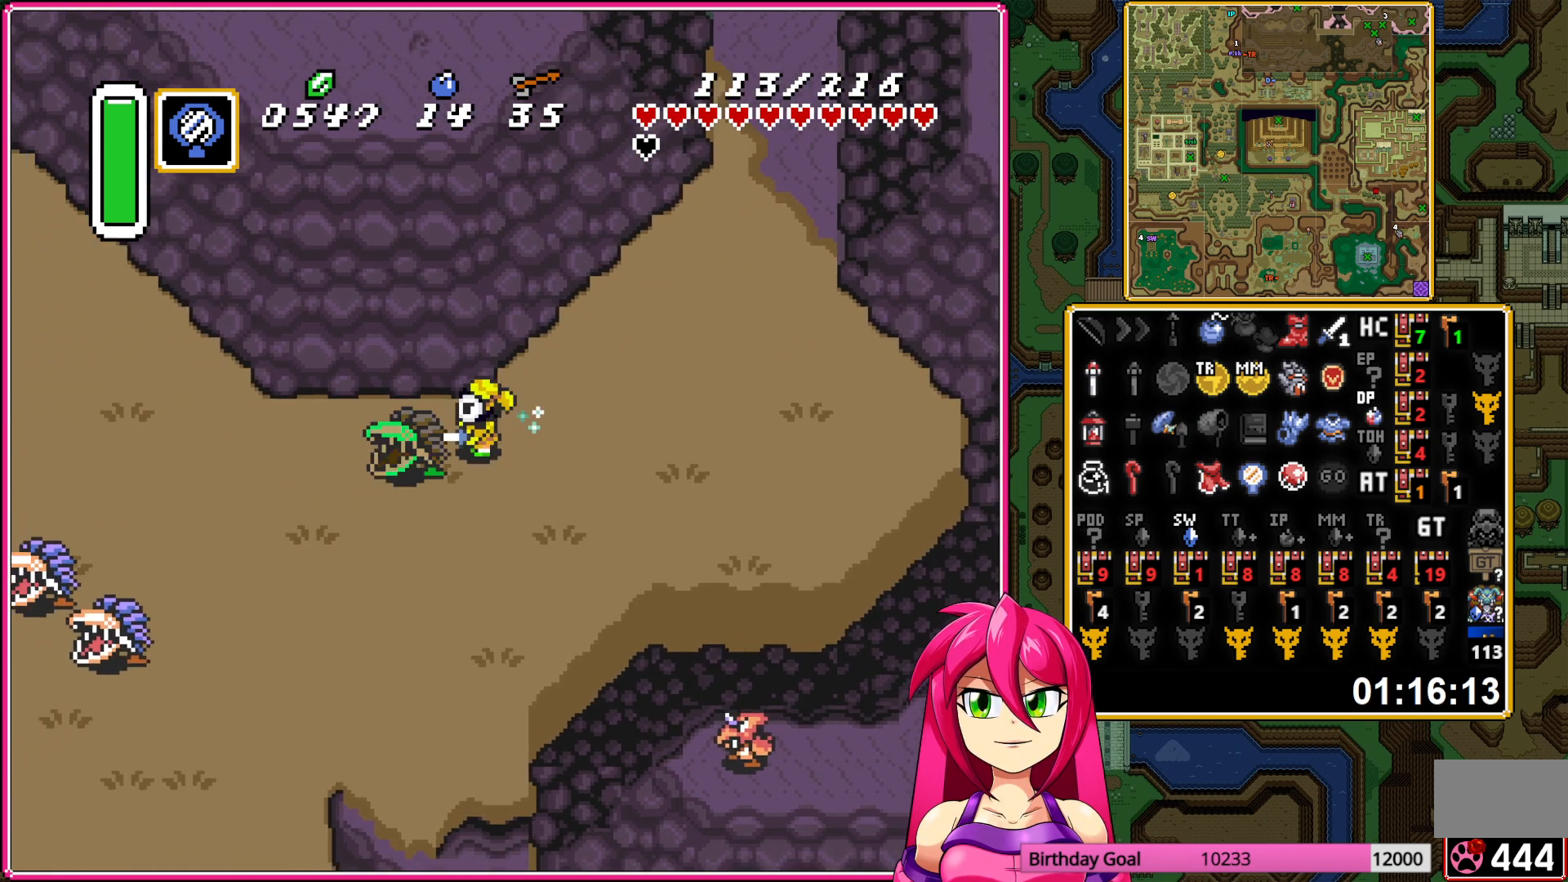
{"buttons": ["A", "DPAD_DOWN"], "events": [[133, "A", "up"], [133, "DPAD_RIGHT", "down"], [183, "A", "down"], [250, "DPAD_RIGHT", "up"], [500, "DPAD_DOWN", "down"]]}
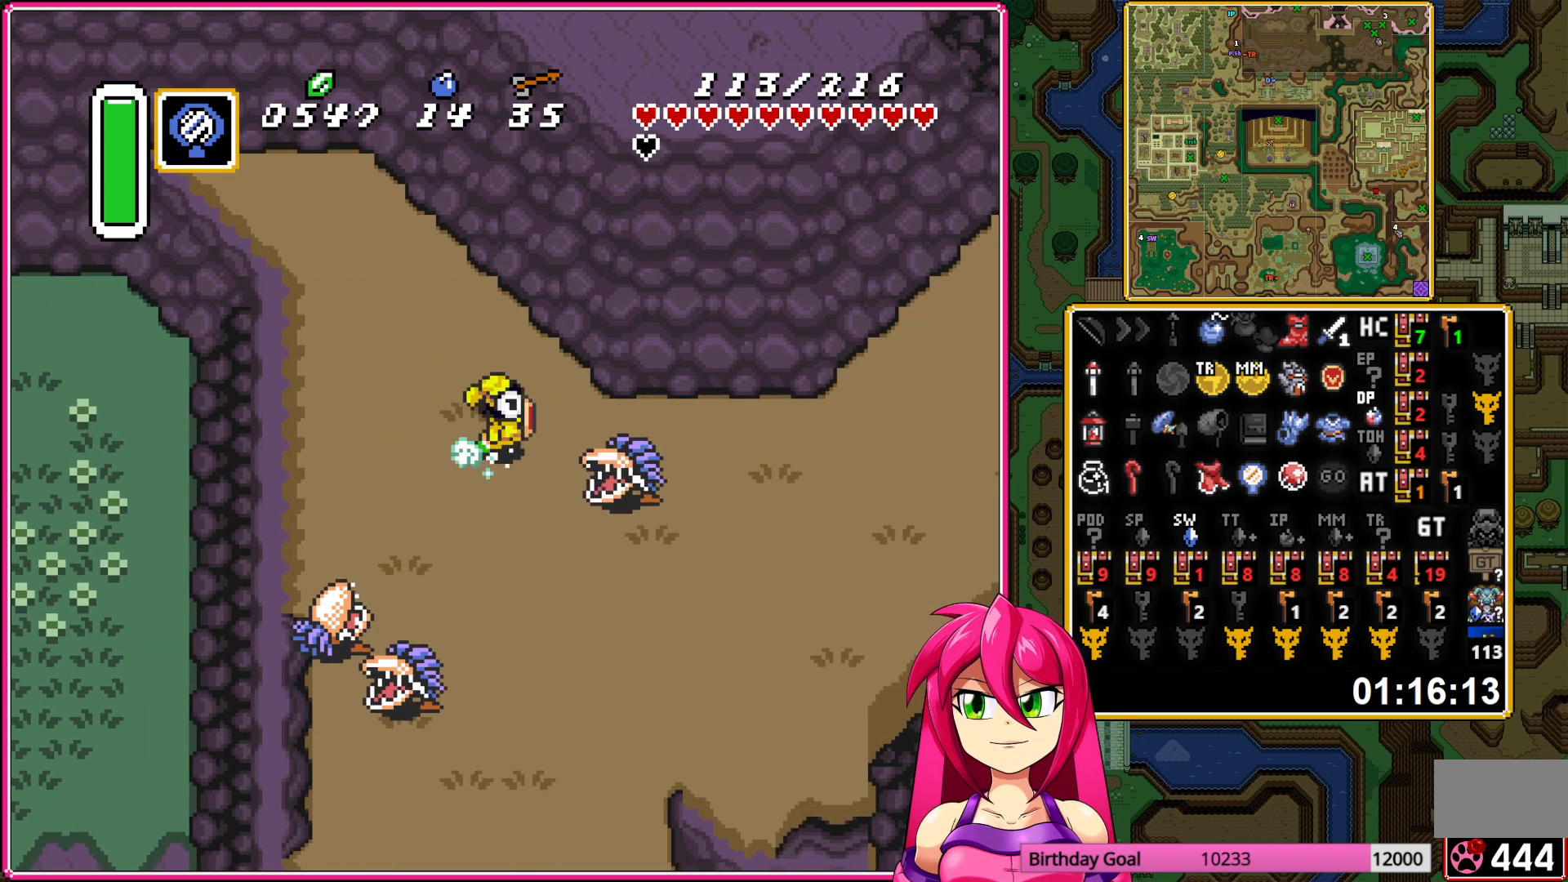
{"buttons": ["A"], "events": [[133, "DPAD_DOWN", "up"]]}
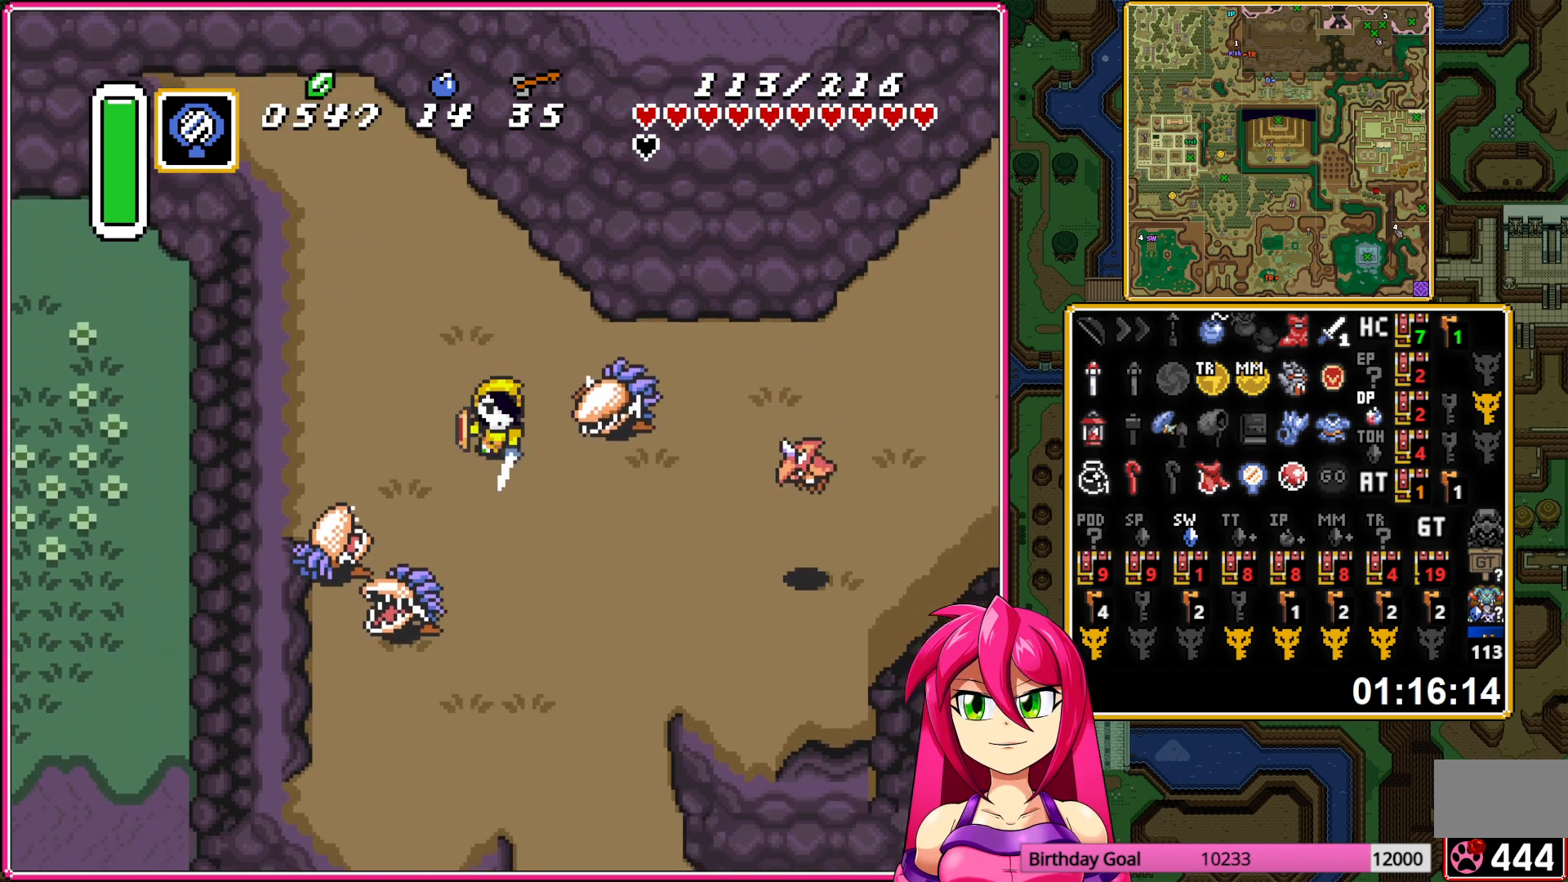
{"buttons": [], "events": [[300, "A", "up"], [317, "DPAD_RIGHT", "down"], [350, "DPAD_RIGHT", "up"]]}
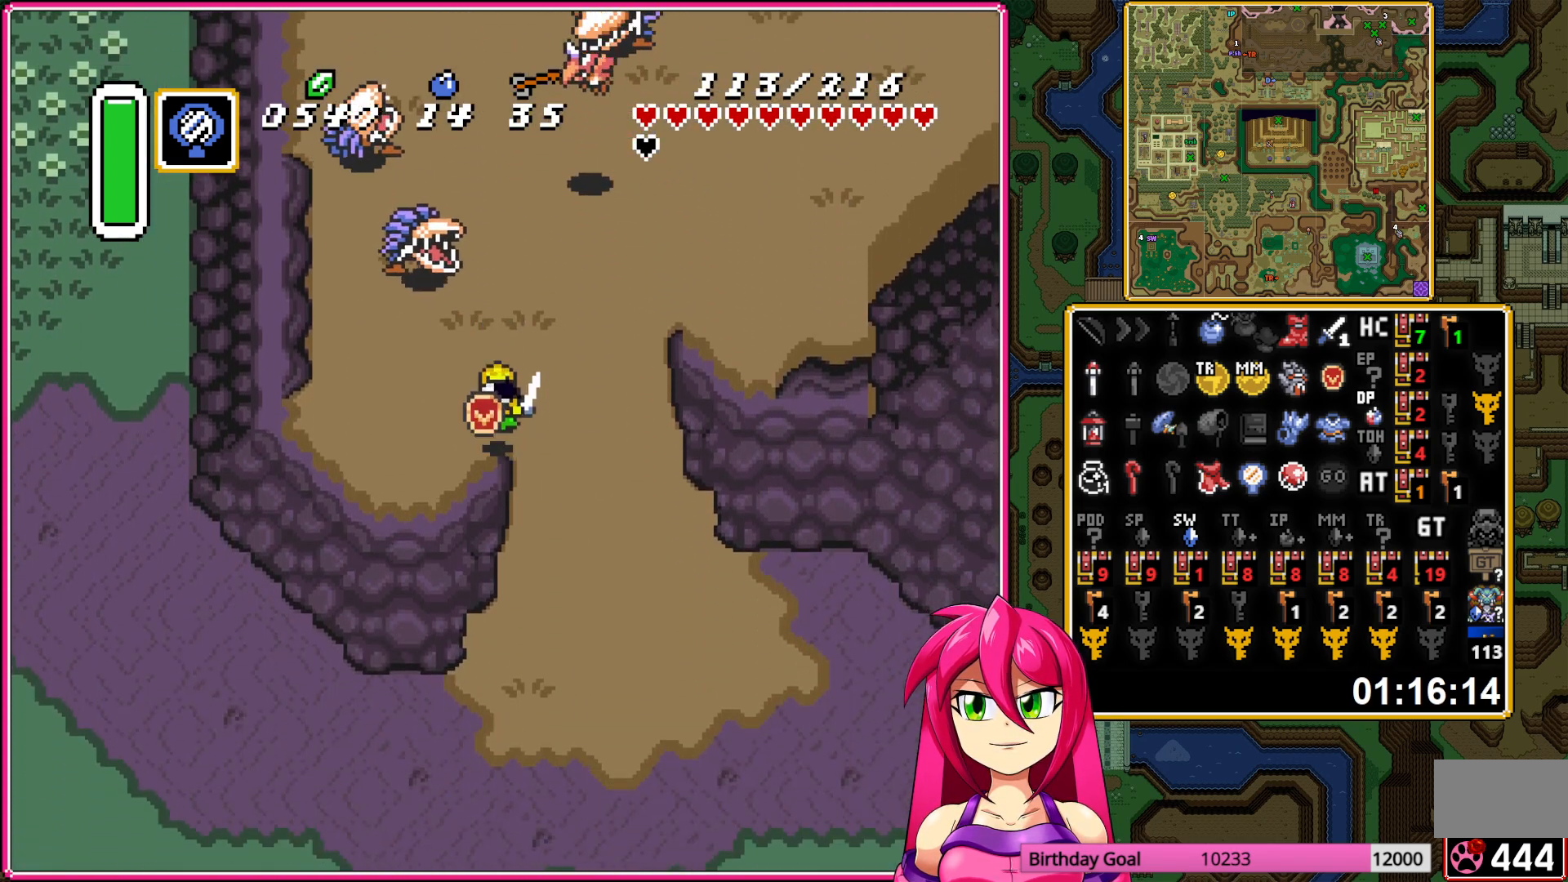
{"buttons": ["DPAD_DOWN", "DPAD_RIGHT"], "events": [[17, "DPAD_DOWN", "down"], [17, "DPAD_RIGHT", "down"]]}
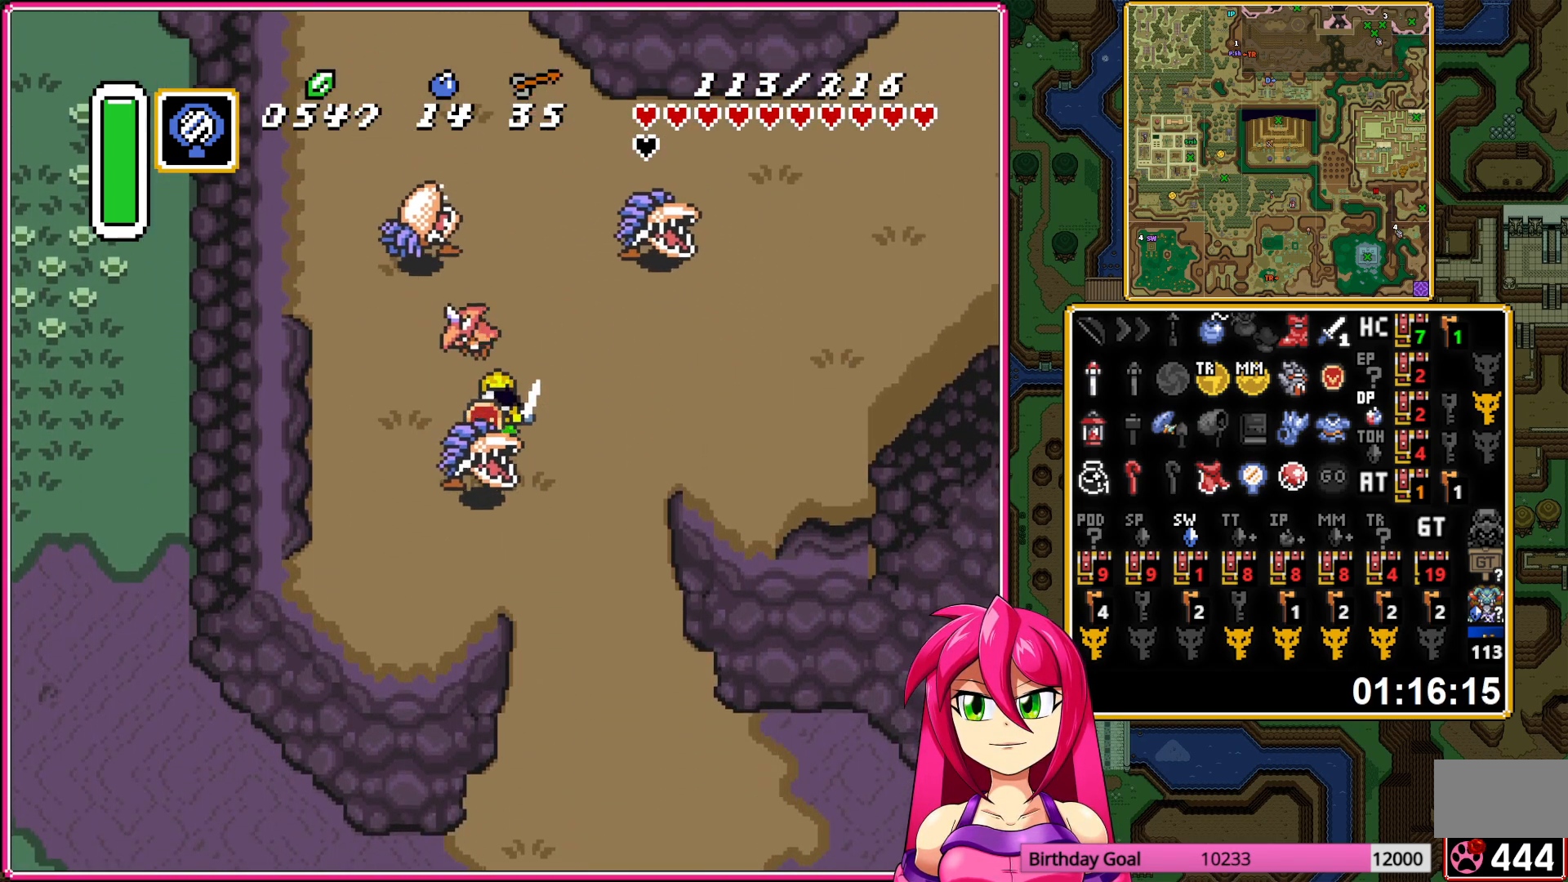
{"buttons": ["DPAD_DOWN"], "events": [[283, "DPAD_RIGHT", "up"]]}